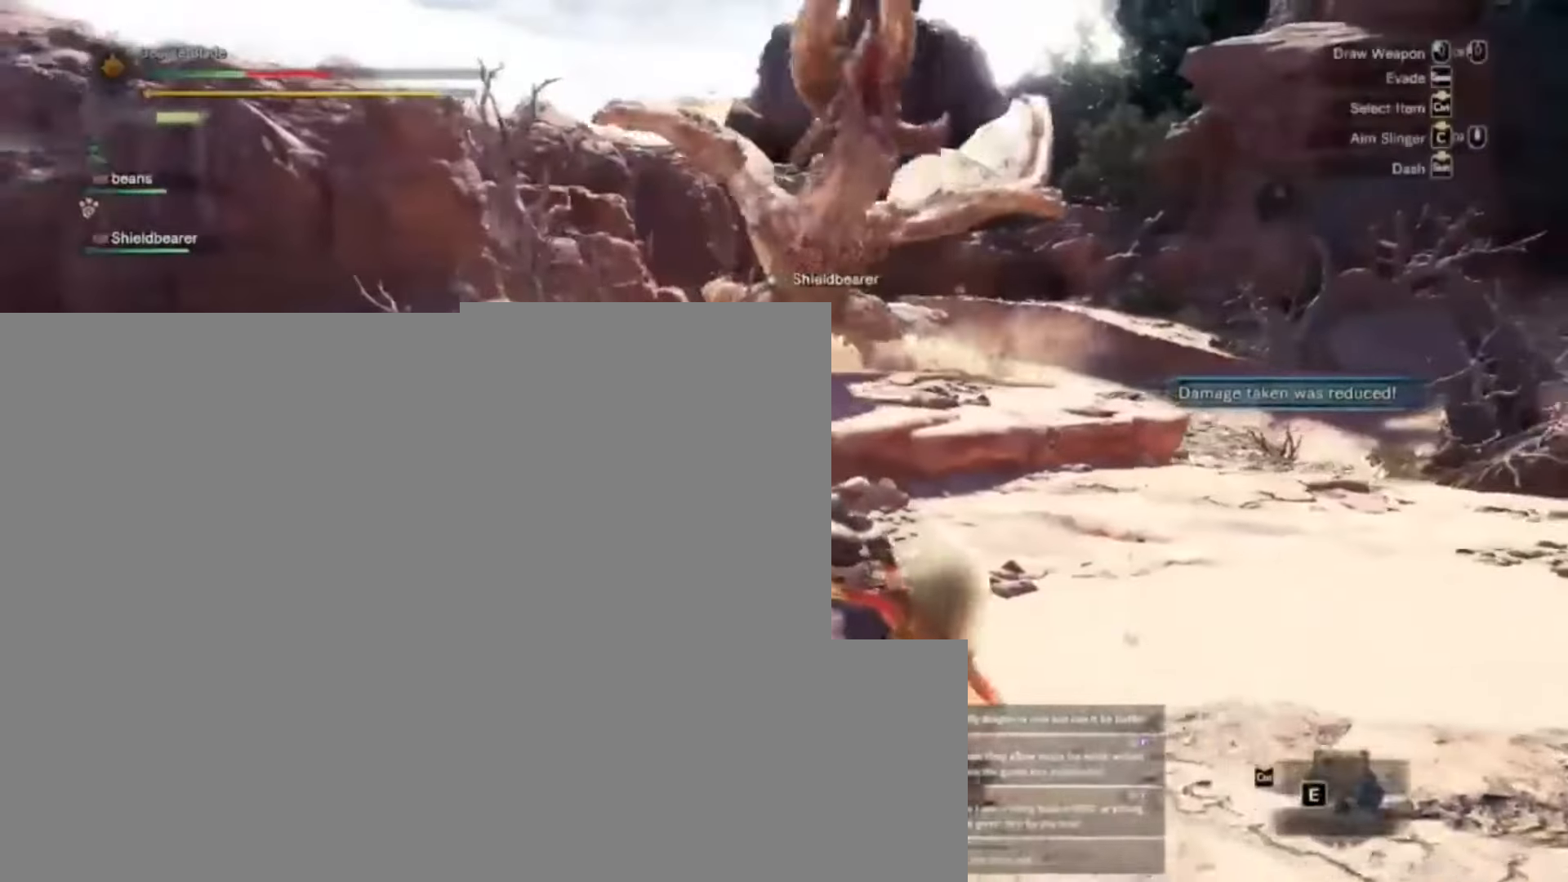
Gameplay with keyboard and mouse; each line is a JSON object with the keys held at the frame after it. "events" lists presses ("down") and releases ("up") of "1", "2", "3", "4", "5", "a", "alt", "c", "caps_lock", "ctrl", "d", "e", "f", "g", "q", "r", "s", "shift", "space", "t", "tab", "v", "w", "x" and "z" between this image and that frame as [ms after this image, input, new state], when the widget could be followed in between. No other keys are recorded. Mouse buttons are not recorded. Not read: mouse_move.
{"keys": ["d", "s", "shift"], "events": [[34, "d", "down"], [67, "w", "up"], [434, "s", "down"]]}
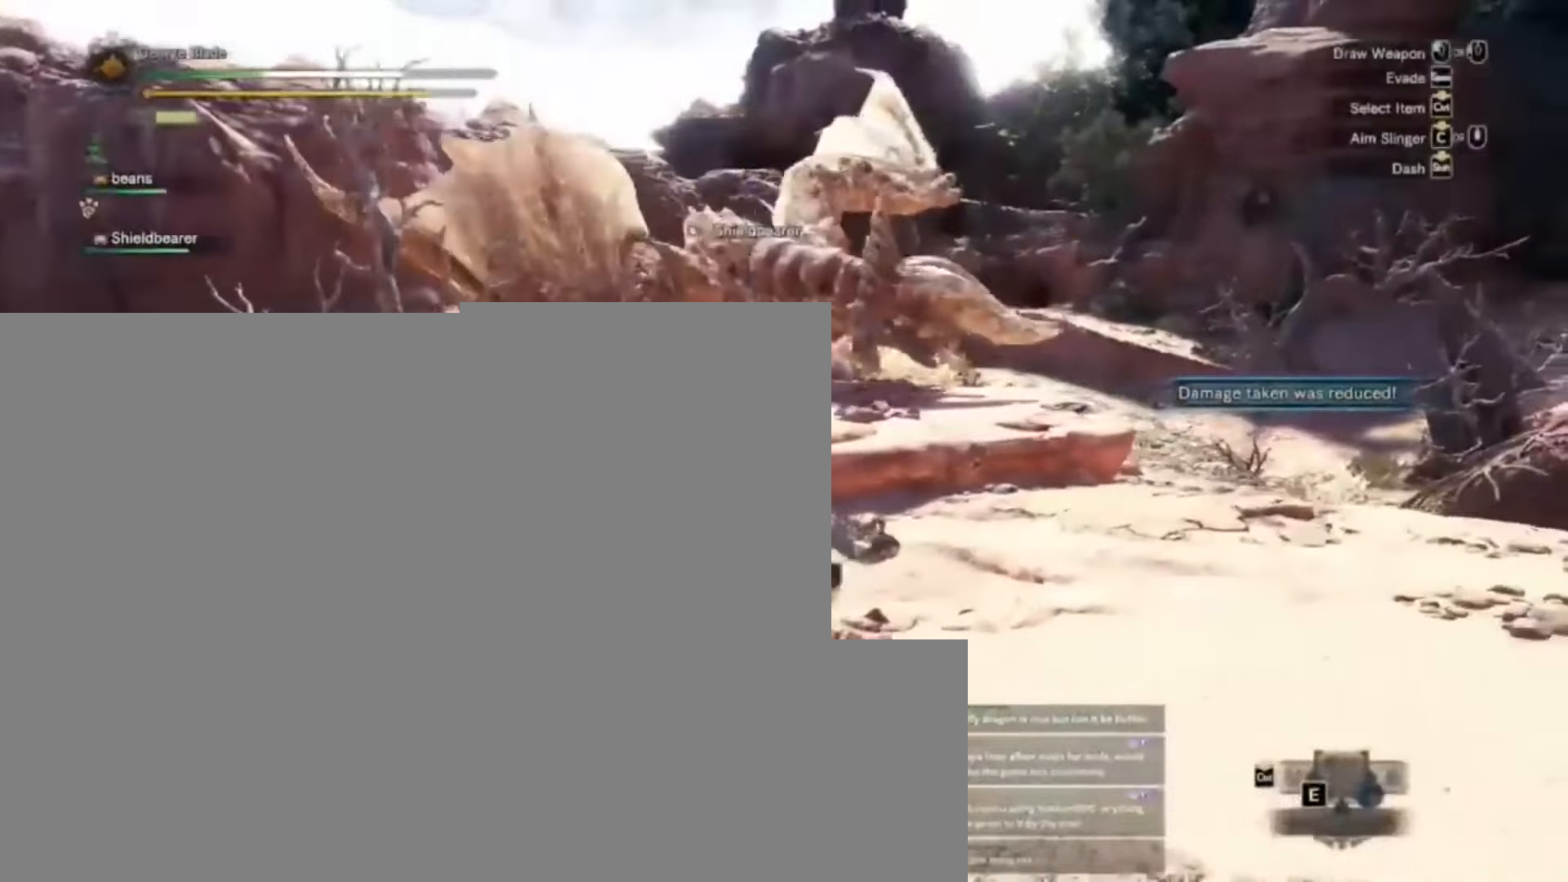
{"keys": ["a", "s", "shift"], "events": [[300, "d", "up"], [400, "a", "down"]]}
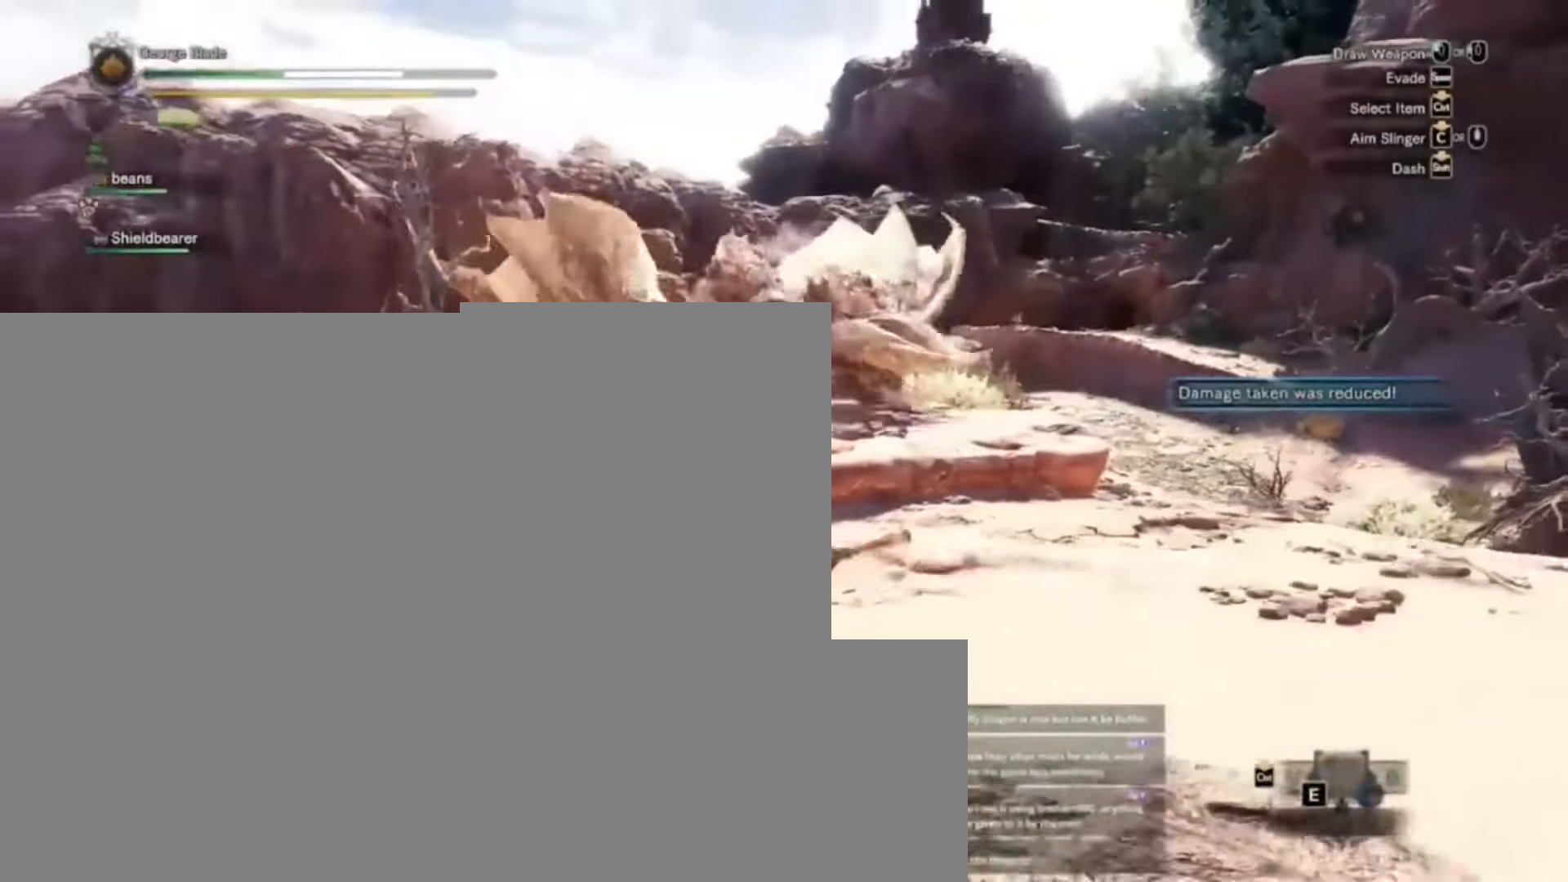
{"keys": ["a", "shift", "w"], "events": [[134, "s", "up"], [467, "w", "down"]]}
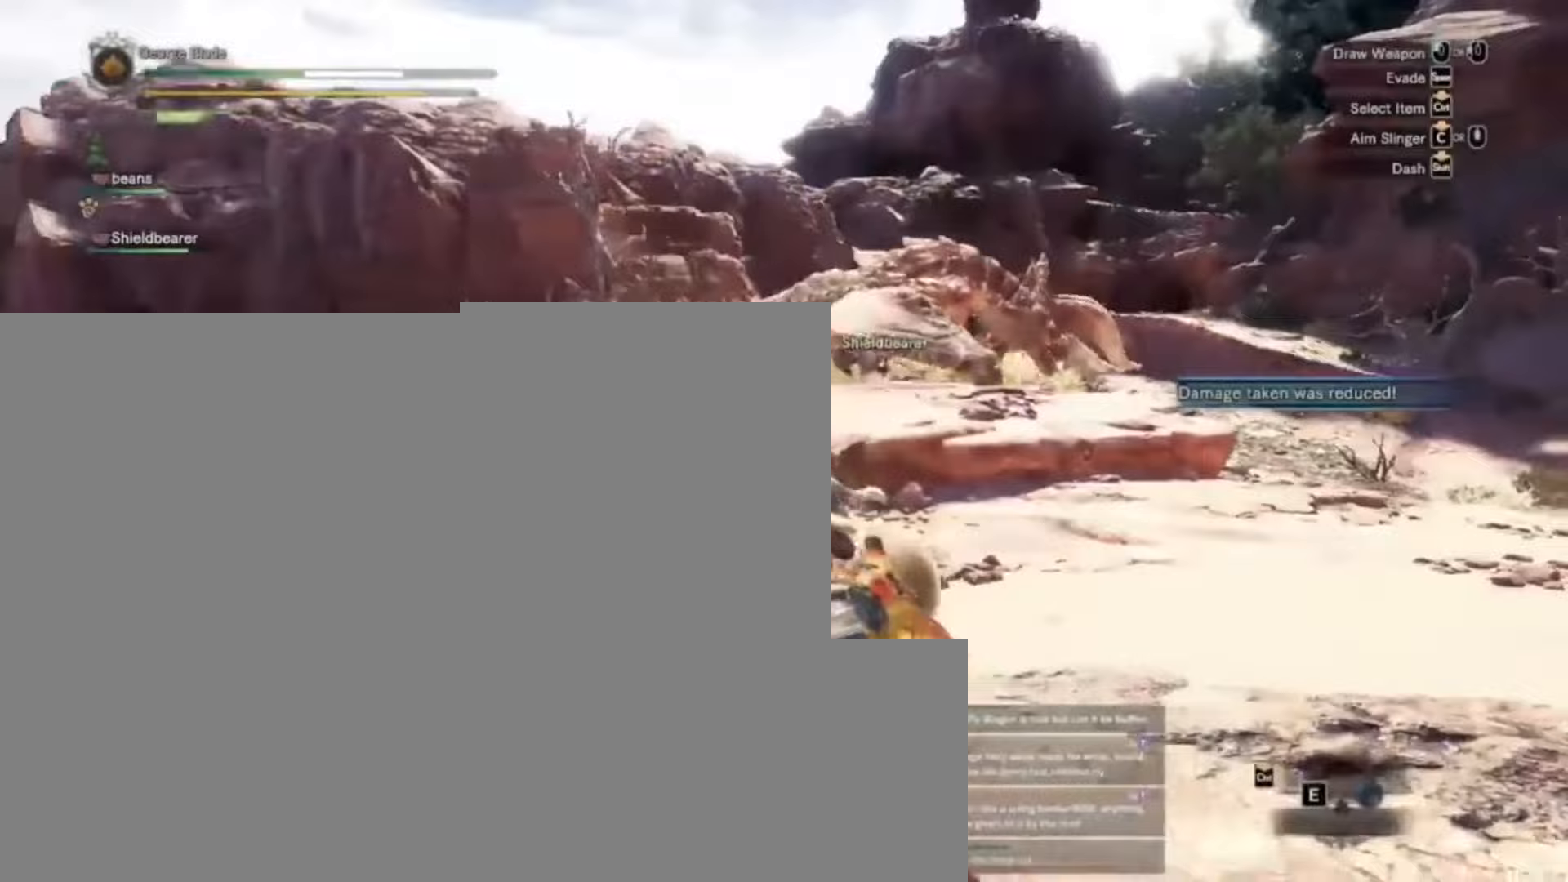
{"keys": ["a", "shift", "w"], "events": []}
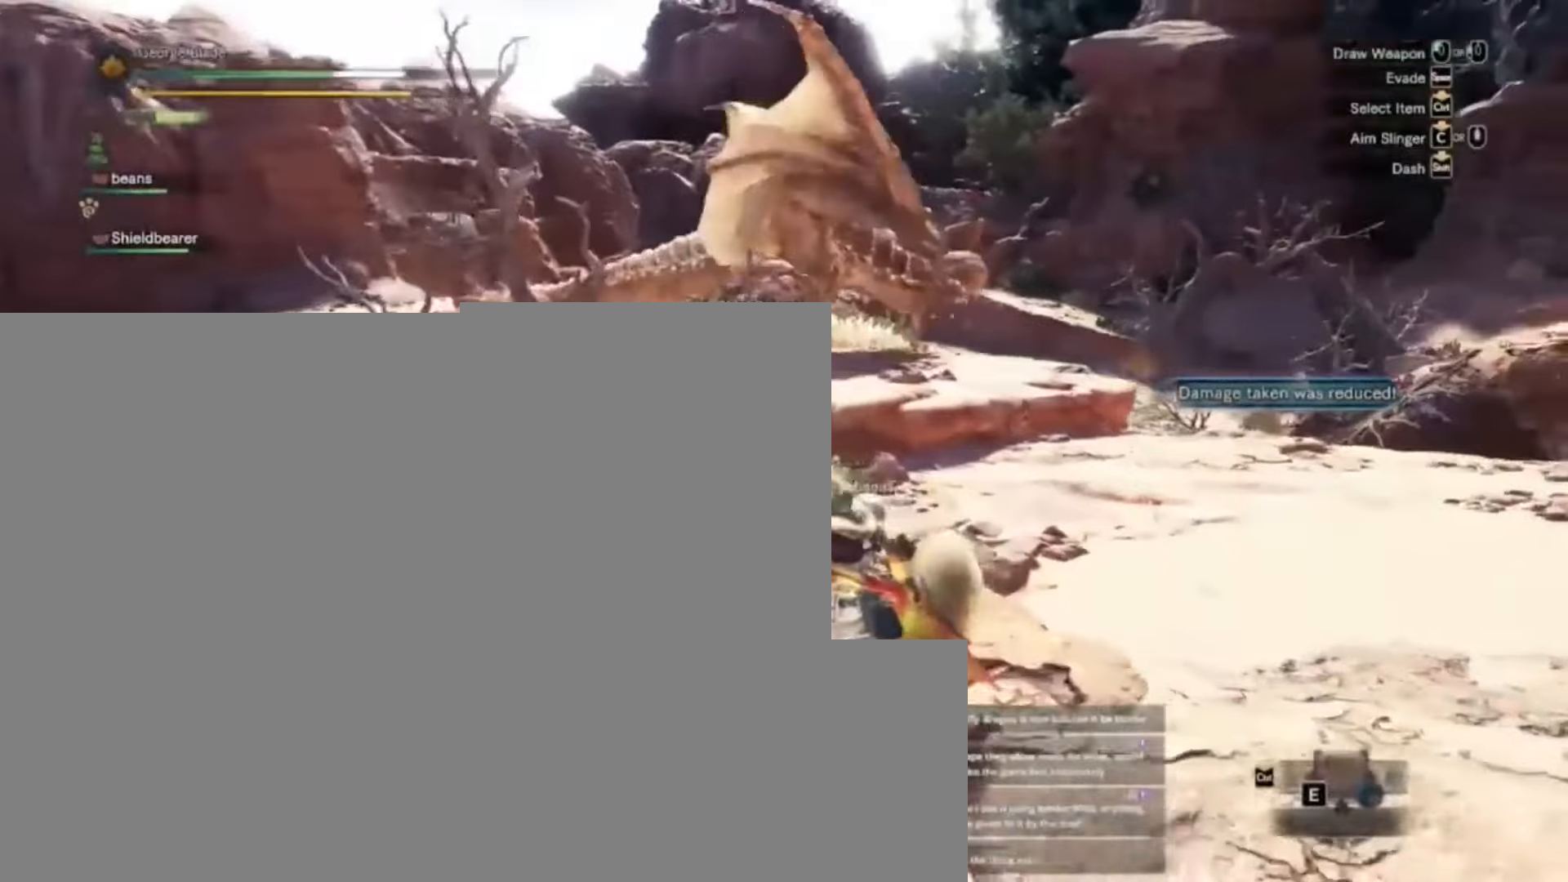
{"keys": ["a", "shift", "w"], "events": []}
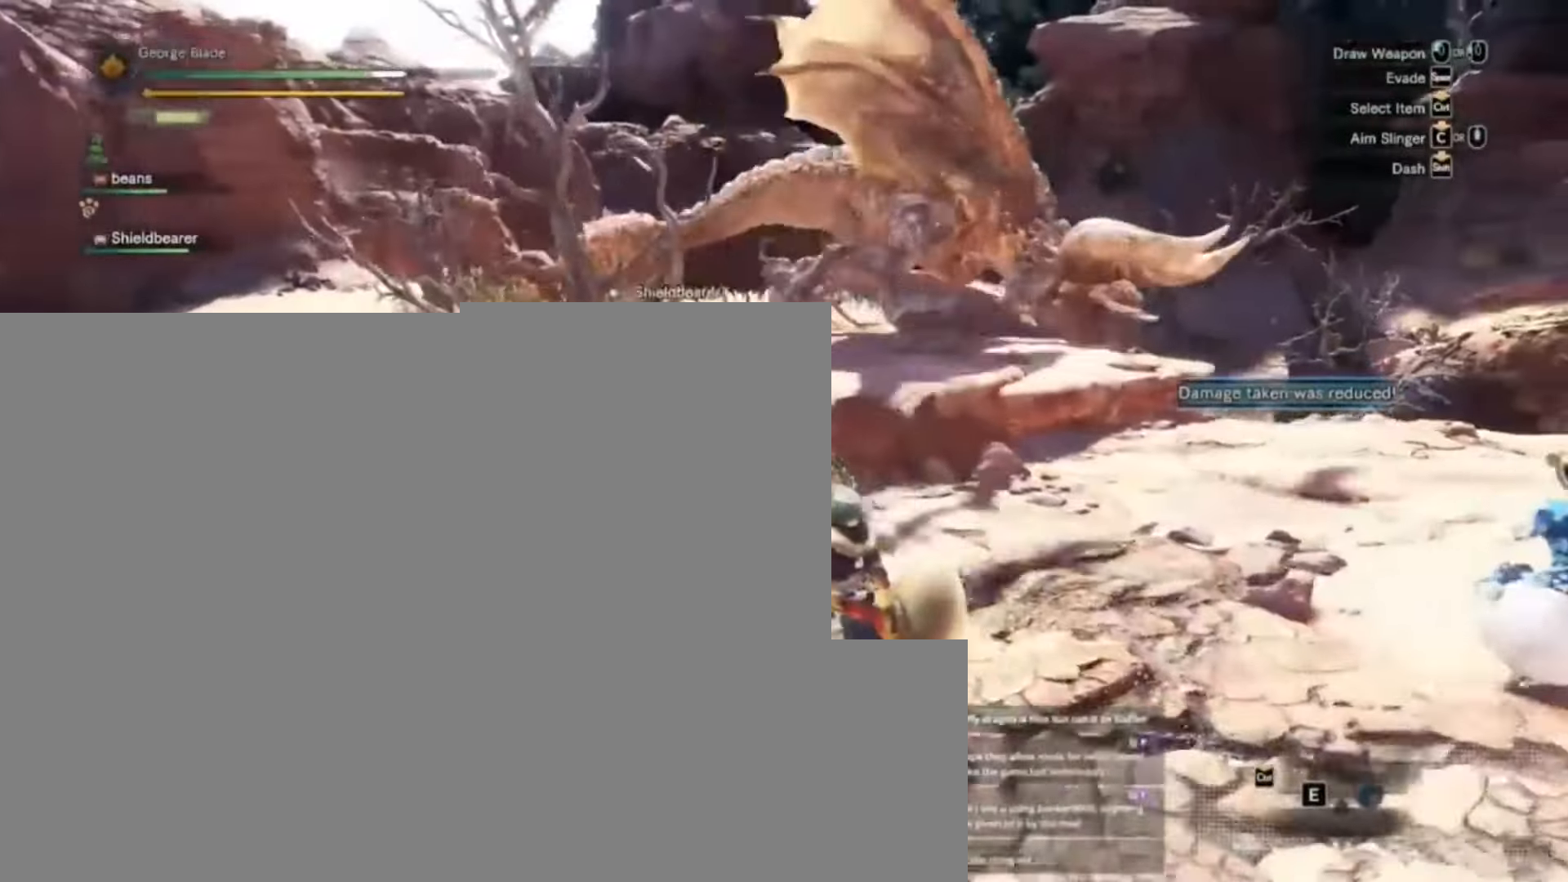
{"keys": ["w"], "events": [[333, "a", "up"], [333, "shift", "up"]]}
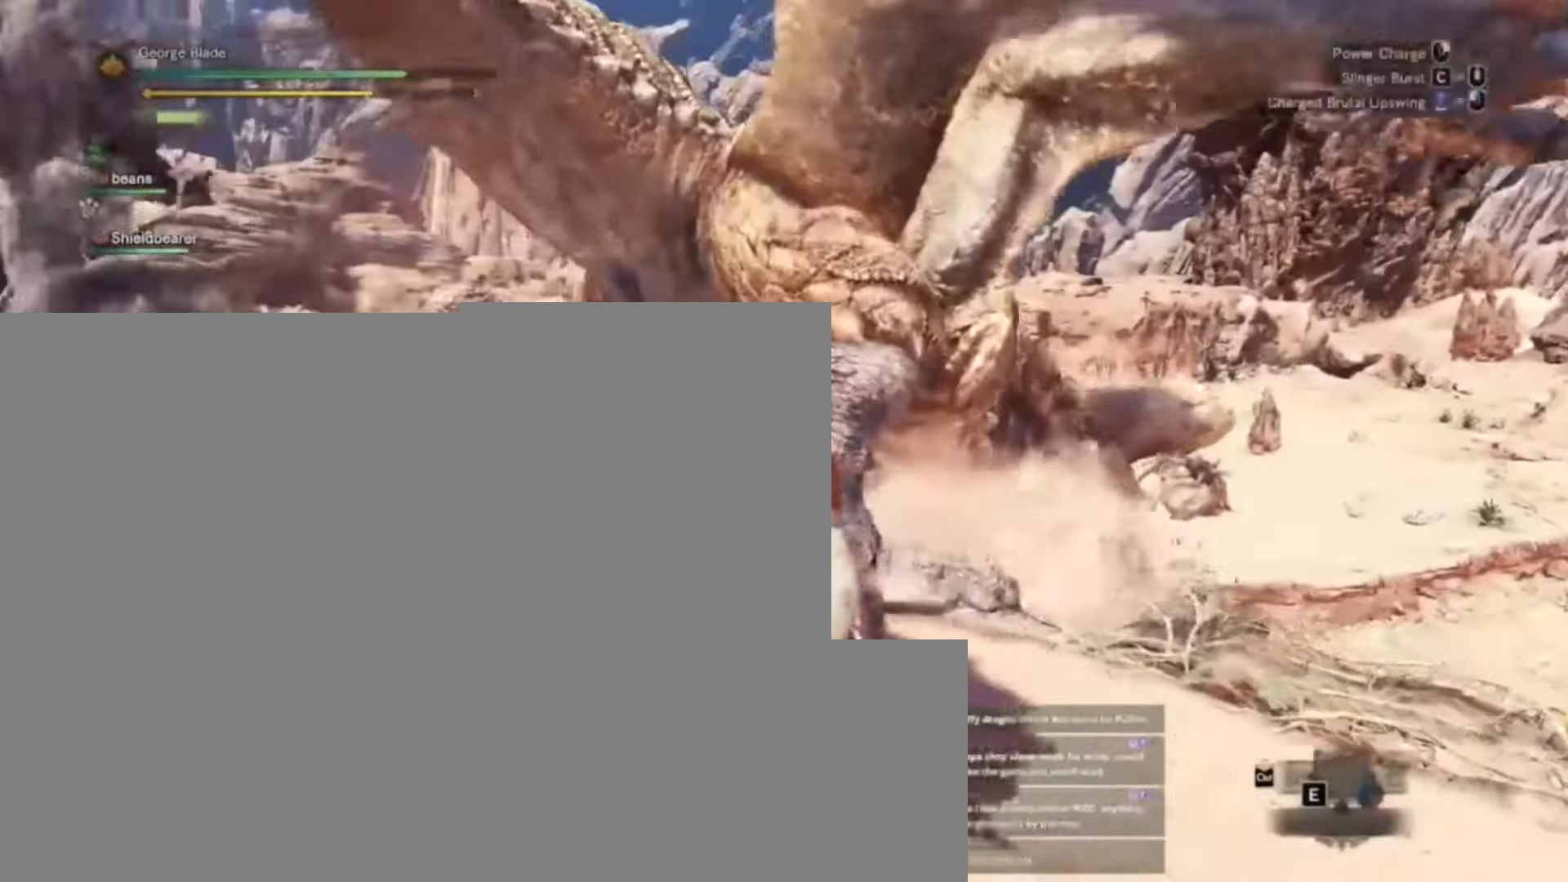
{"keys": ["w"], "events": []}
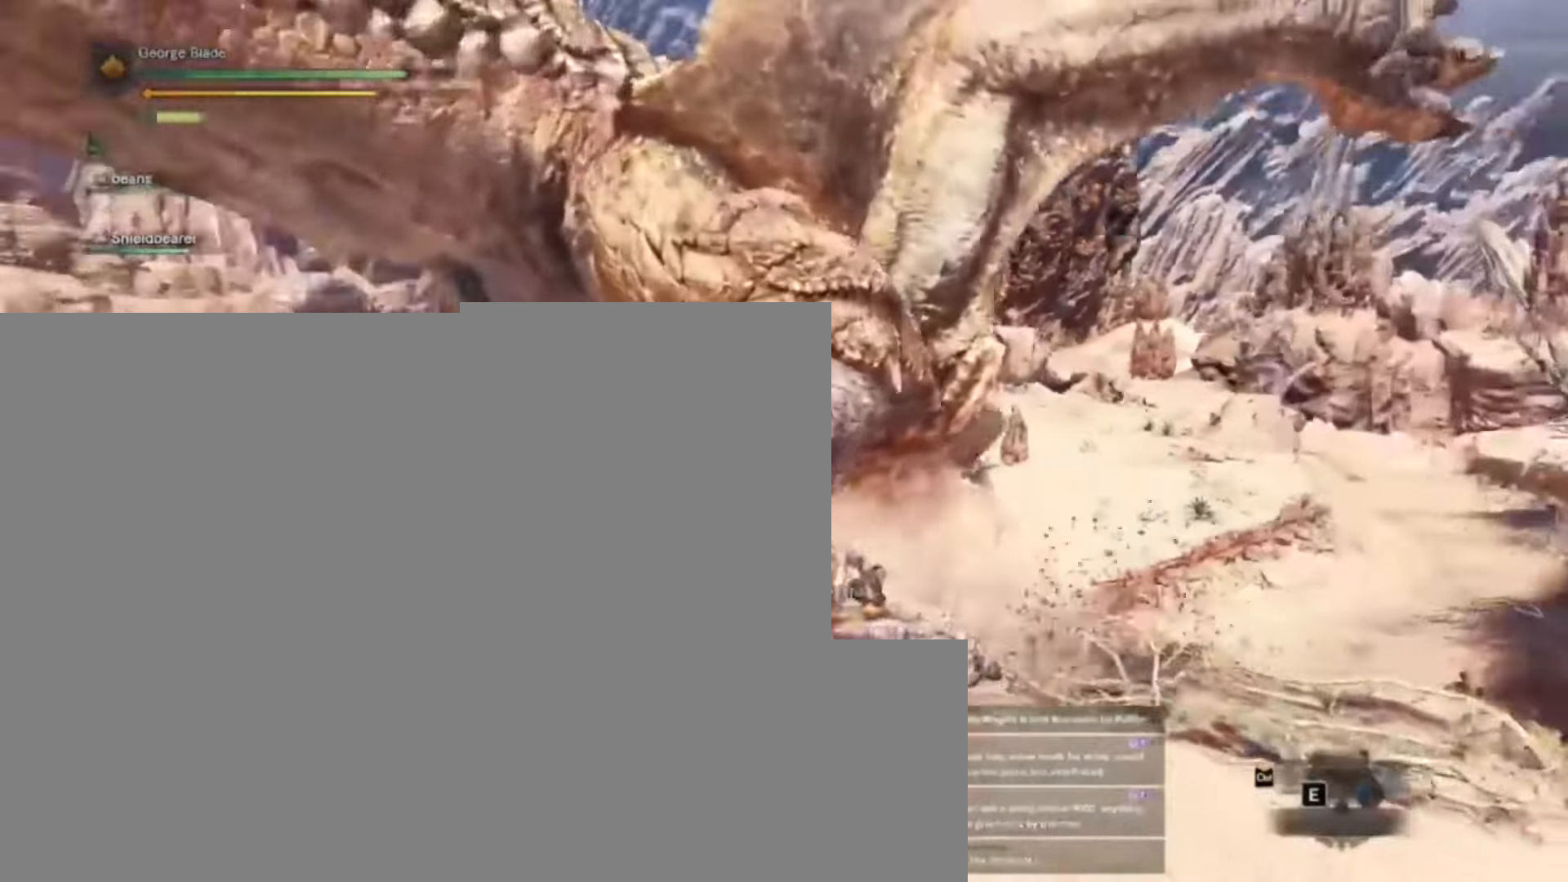
{"keys": ["w"]}
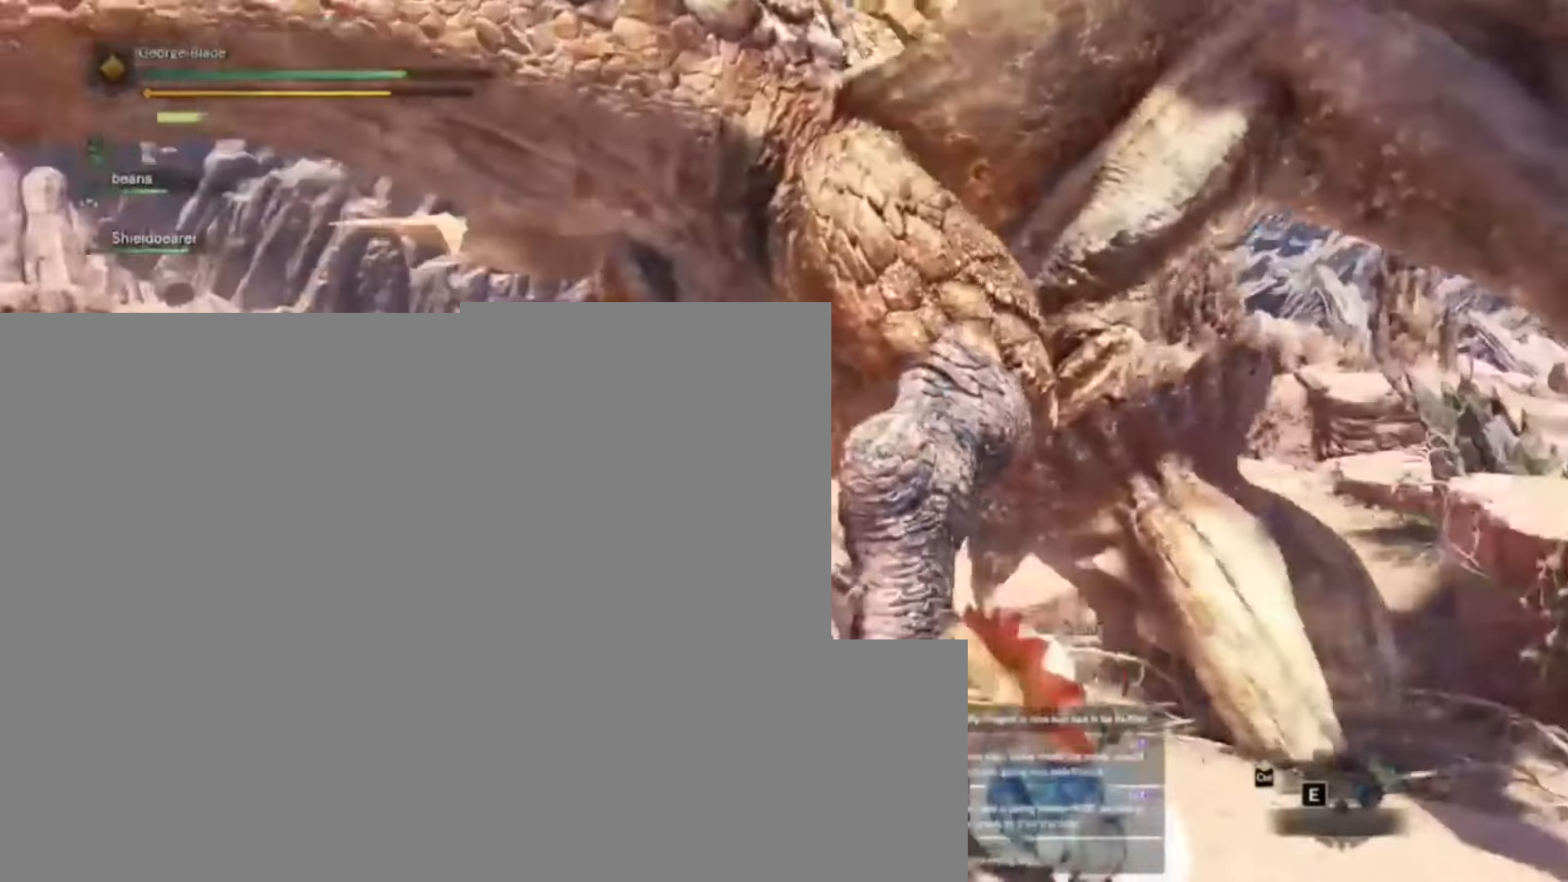
{"keys": ["w"]}
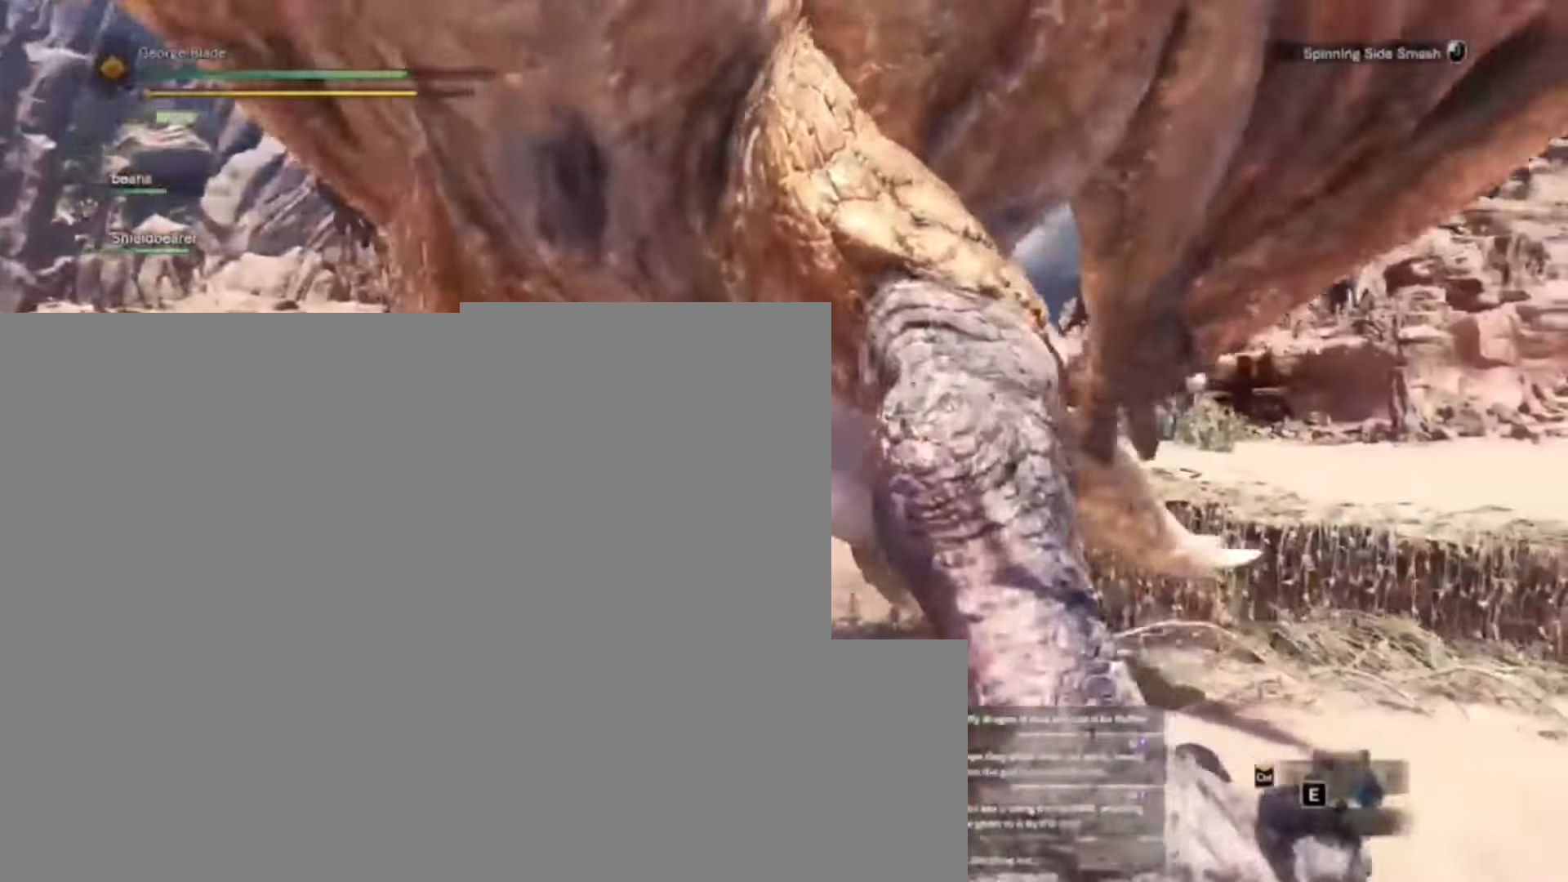
{"keys": ["a", "w"], "events": [[500, "a", "down"]]}
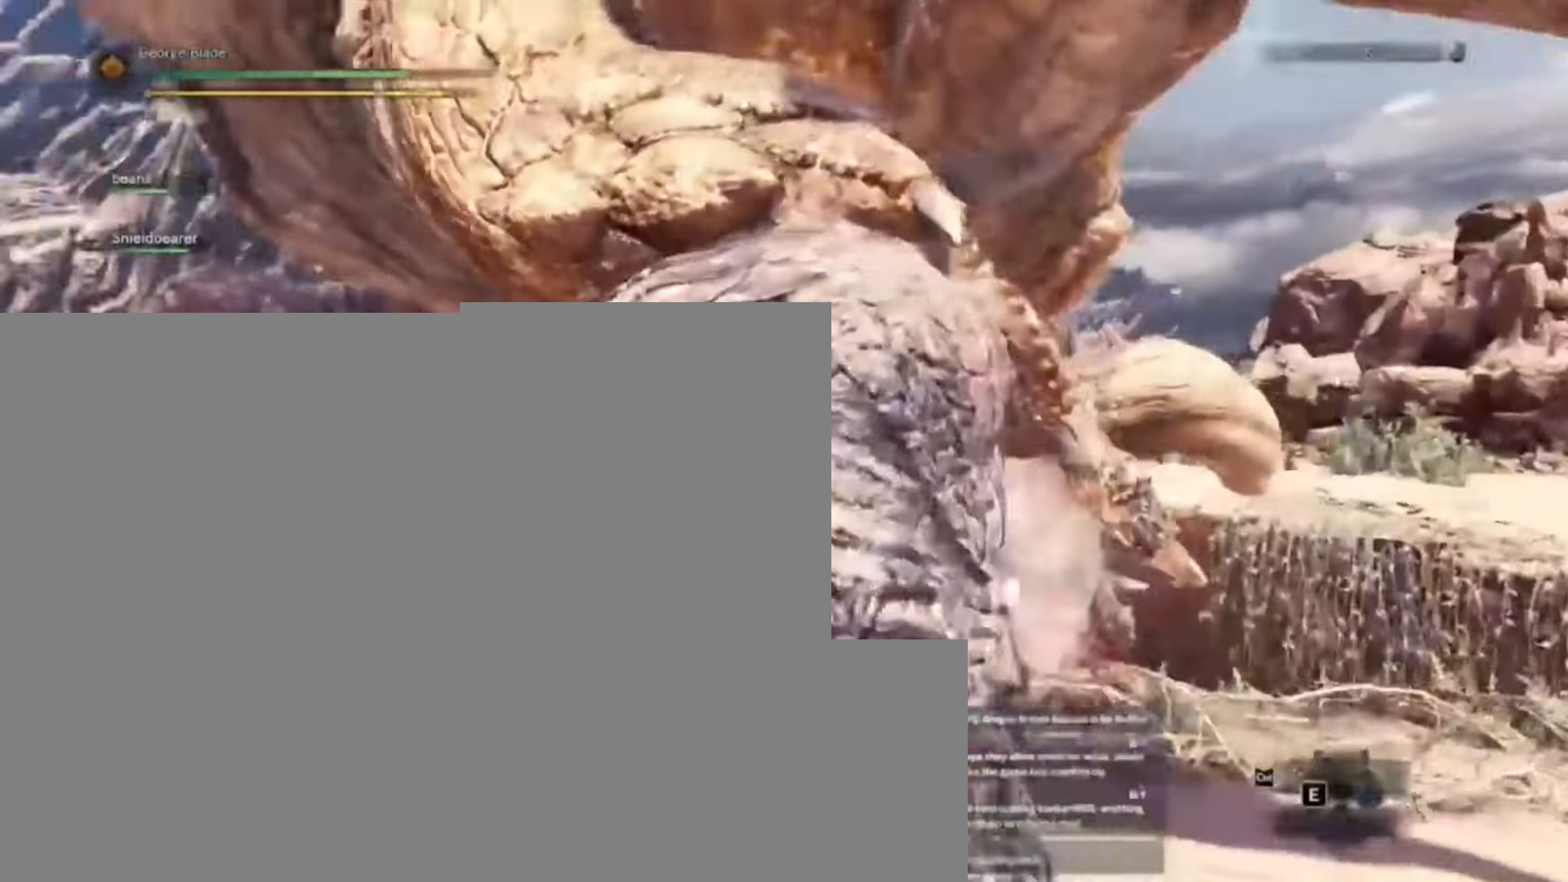
{"keys": ["d", "w"], "events": [[333, "a", "up"], [500, "d", "down"]]}
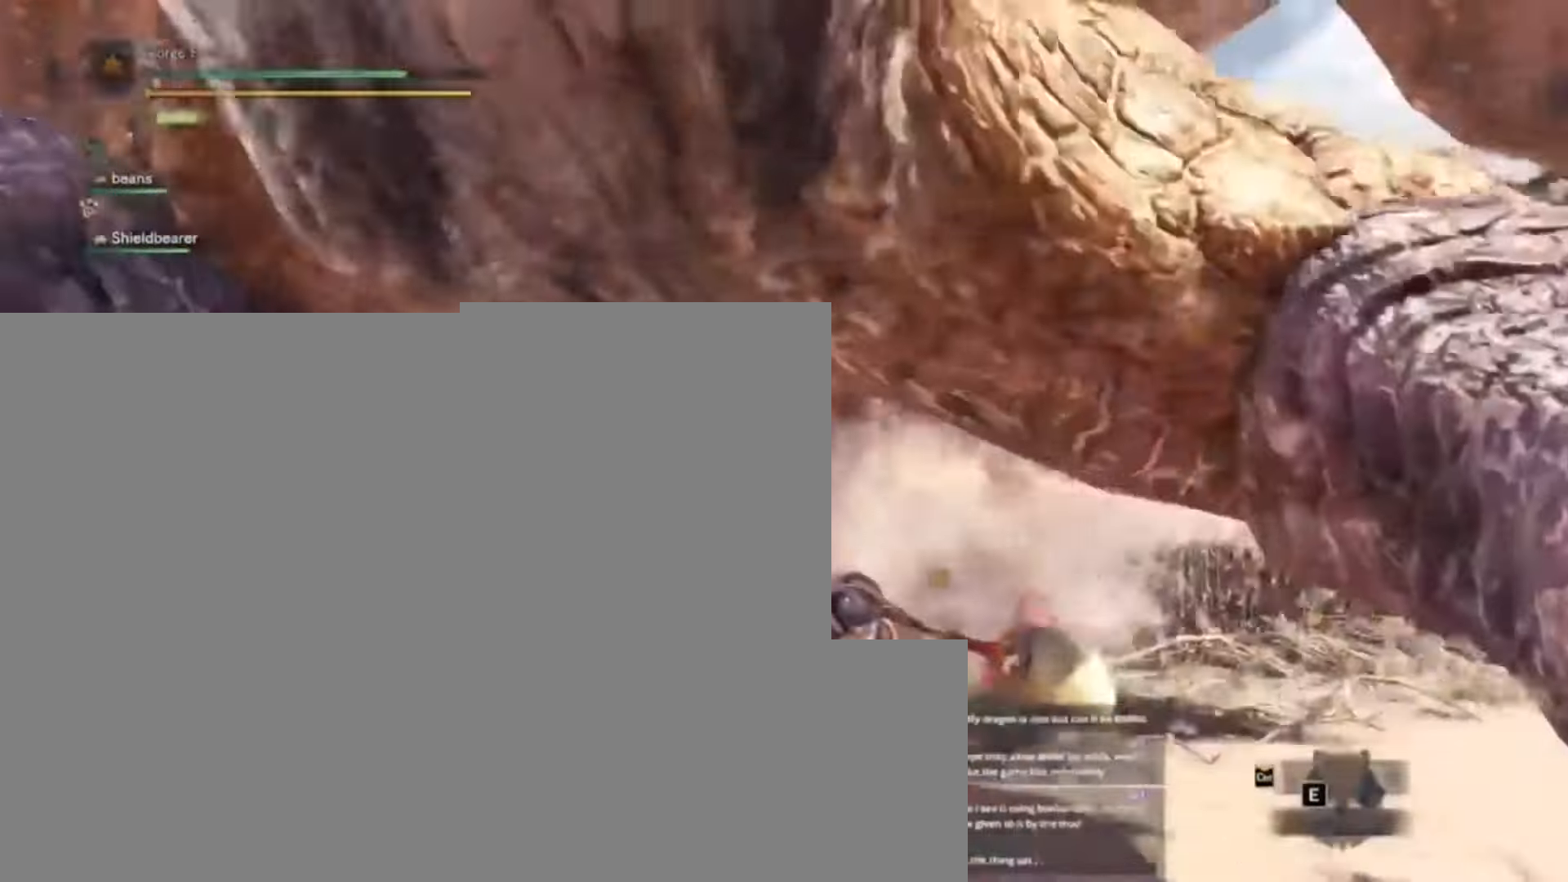
{"keys": ["d", "w"], "events": []}
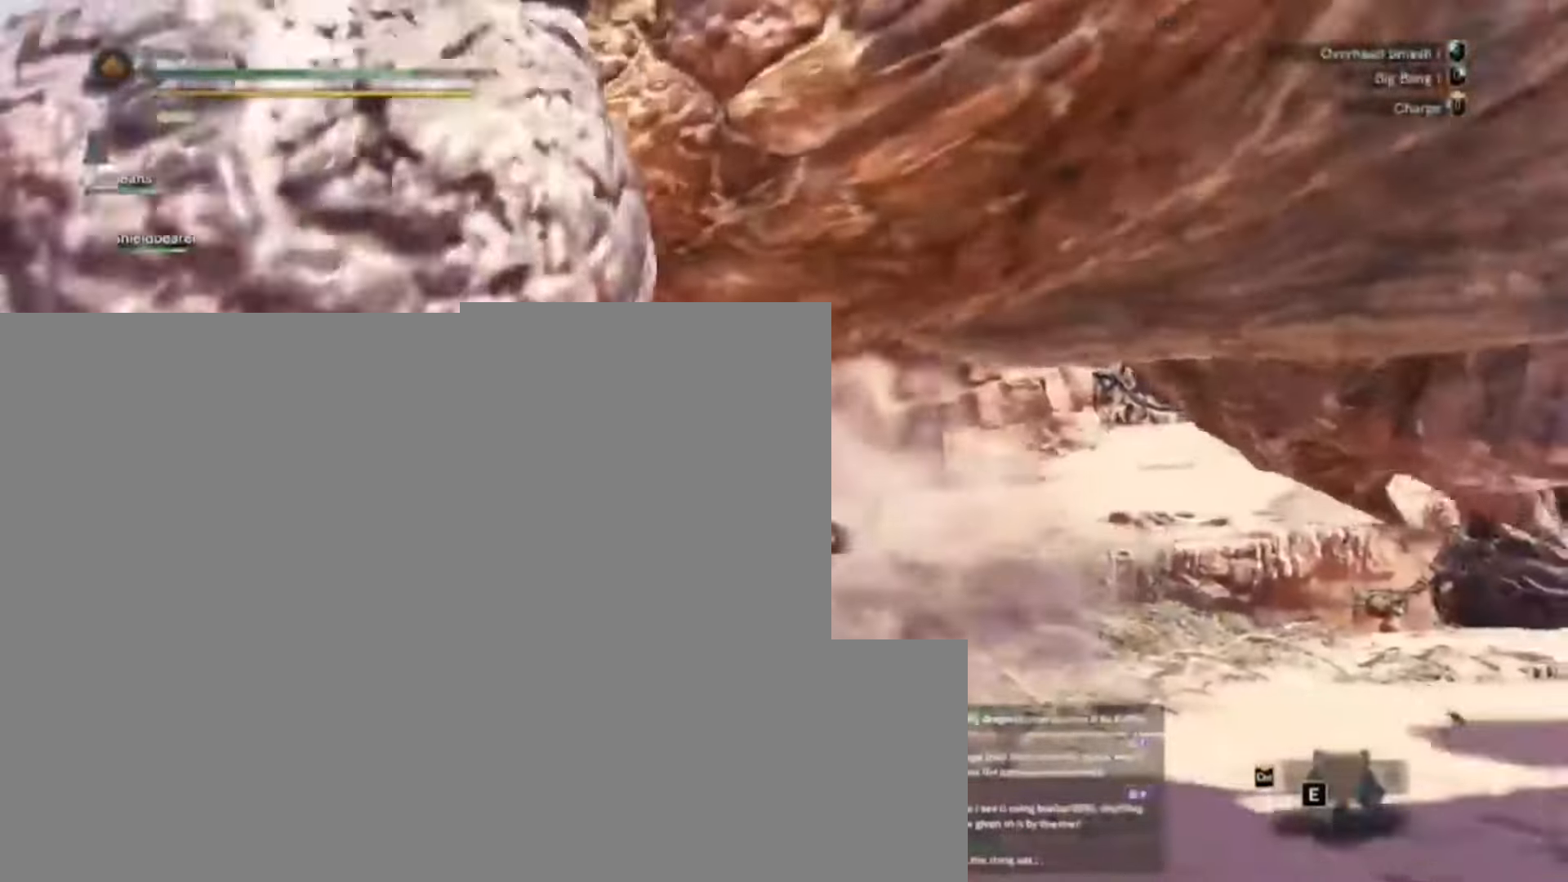
{"keys": ["d", "w"], "events": [[300, "d", "up"], [500, "d", "down"]]}
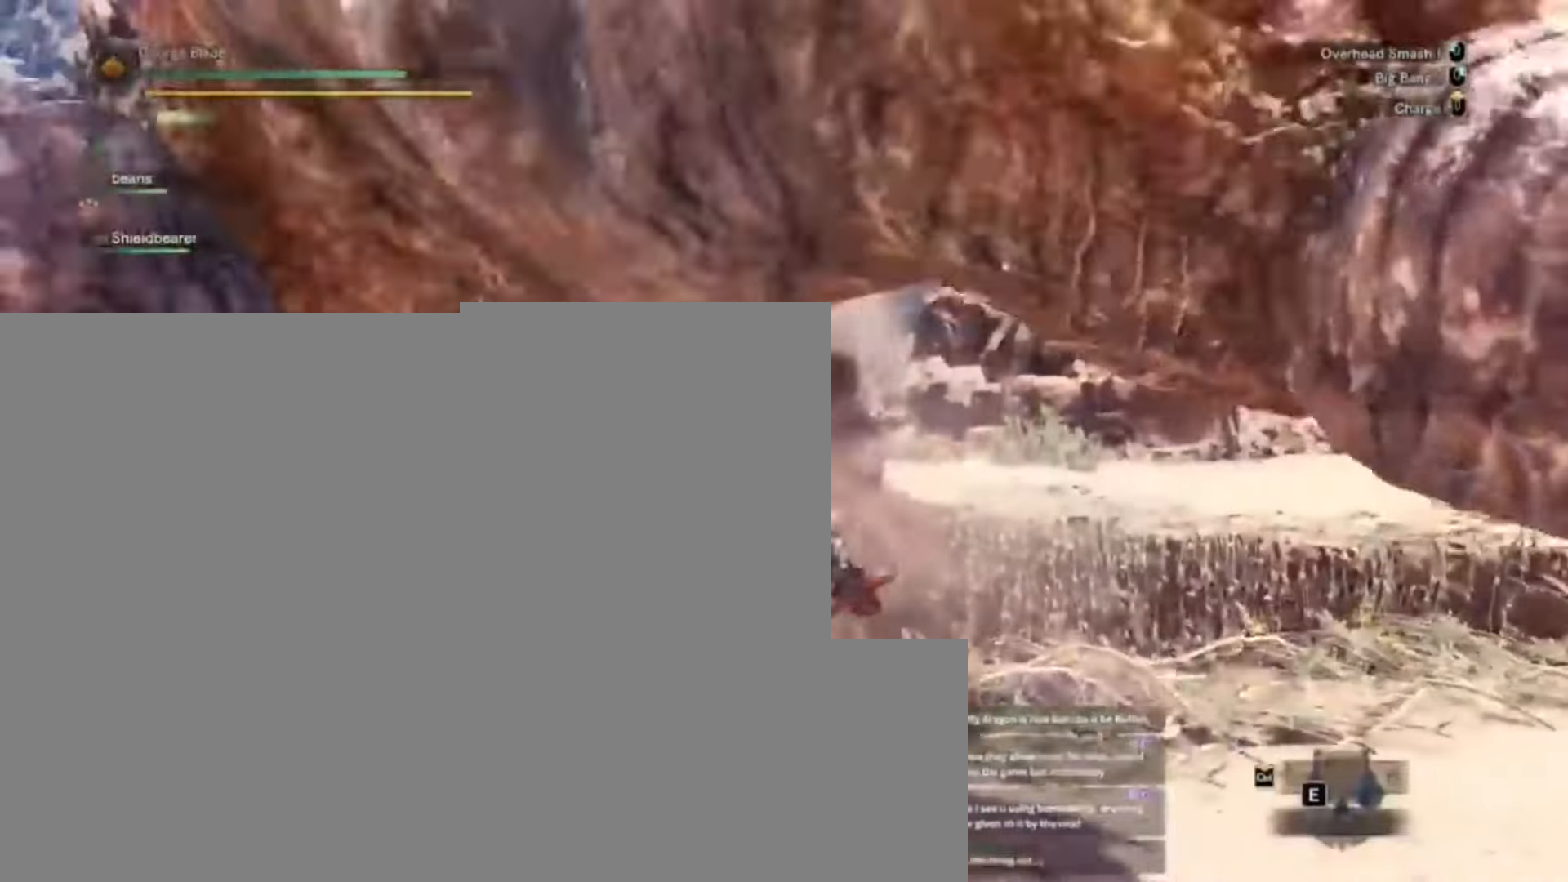
{"keys": ["a", "w"]}
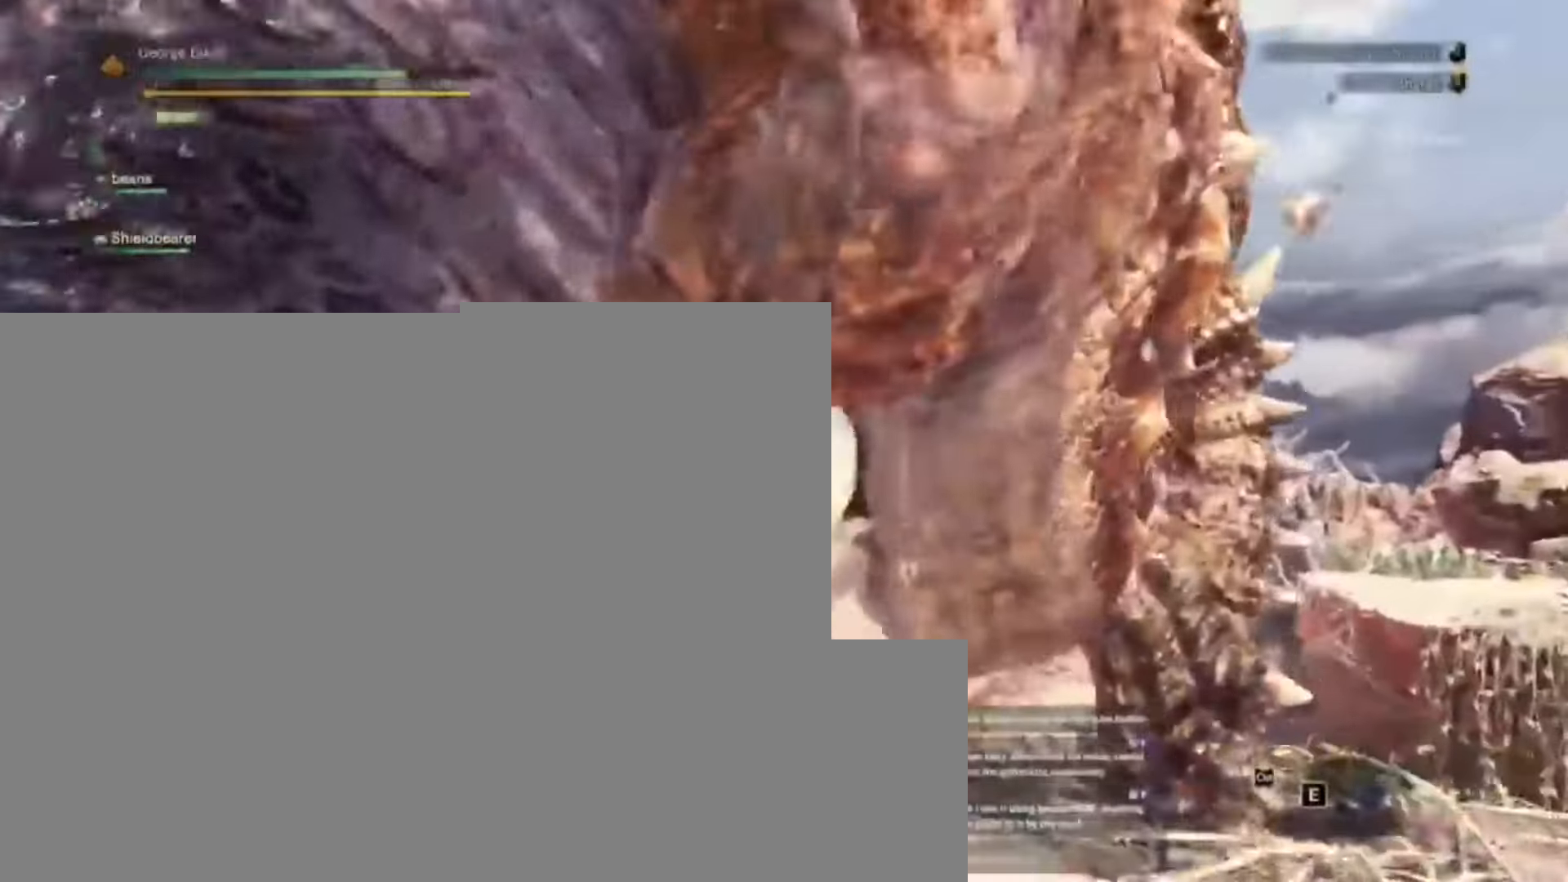
{"keys": ["d", "w"], "events": [[200, "a", "up"], [467, "d", "down"]]}
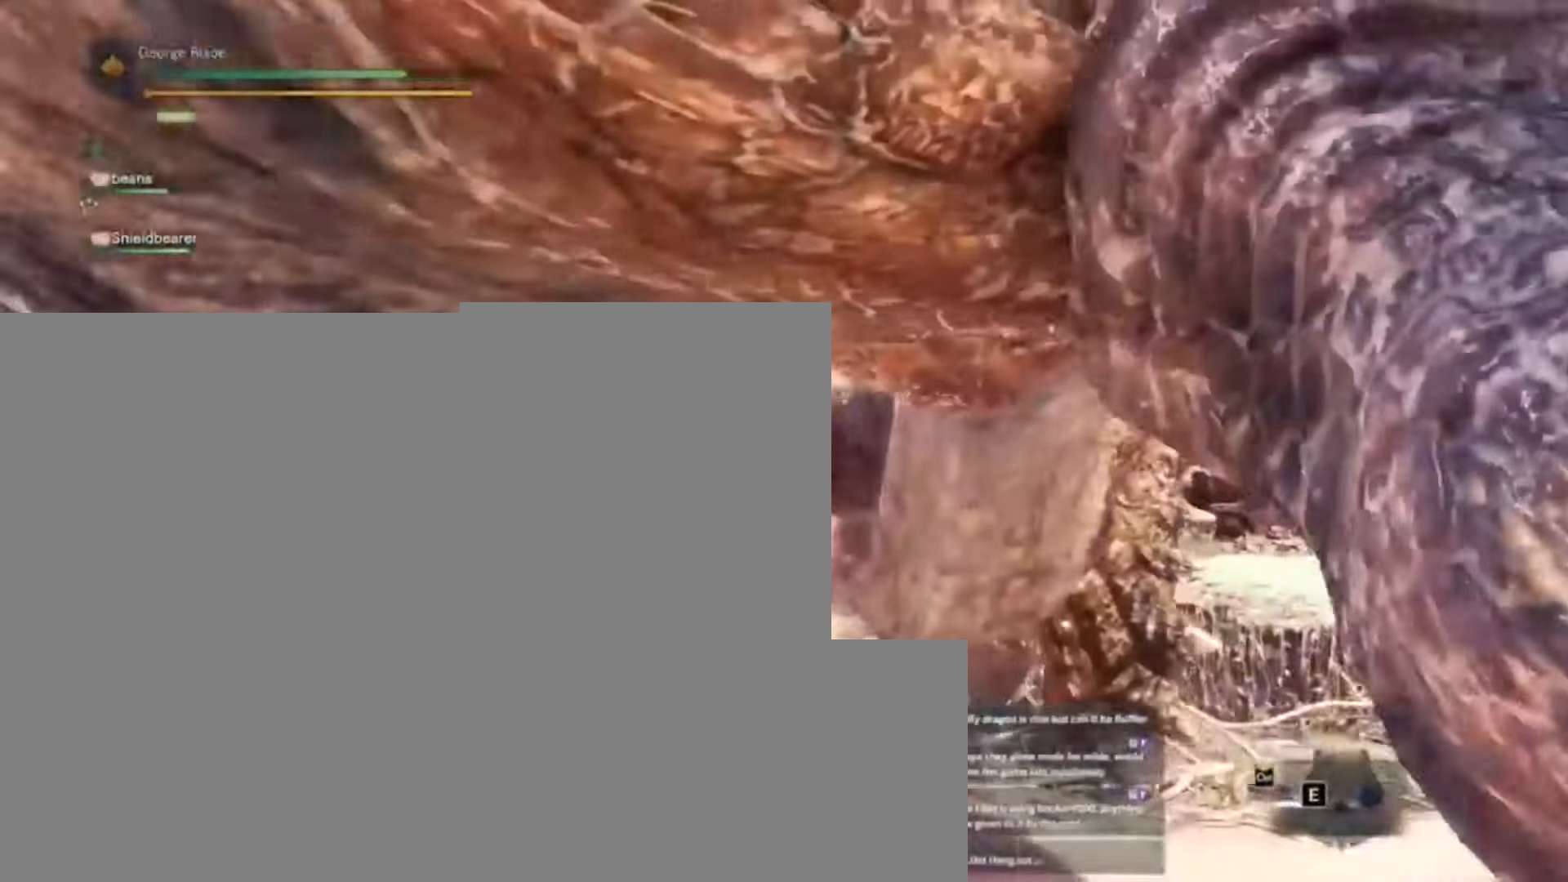
{"keys": ["w"], "events": [[200, "d", "up"]]}
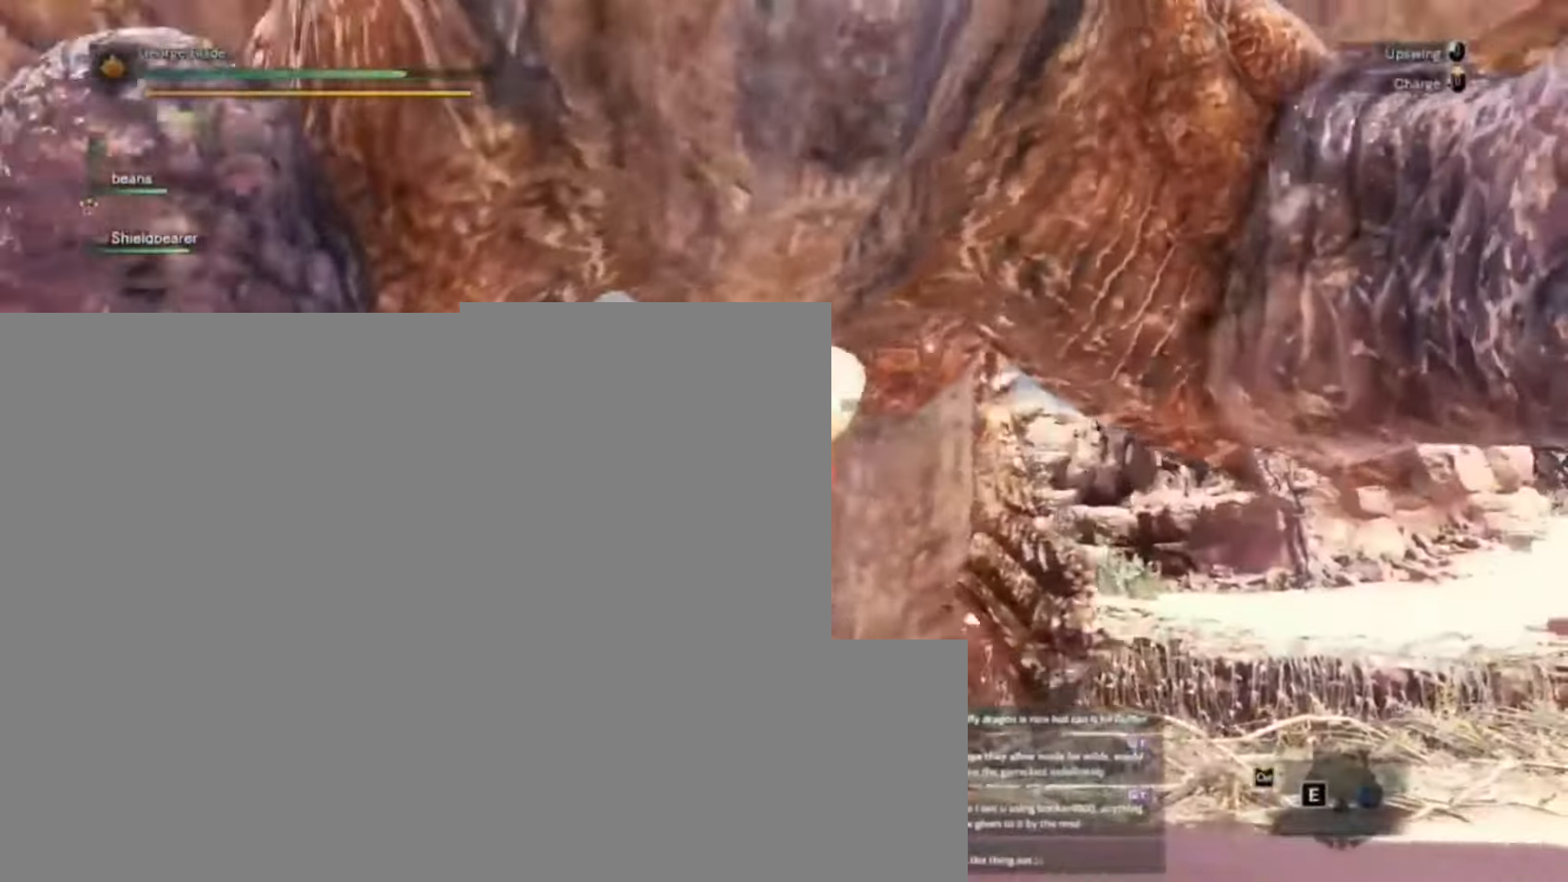
{"keys": ["w"], "events": []}
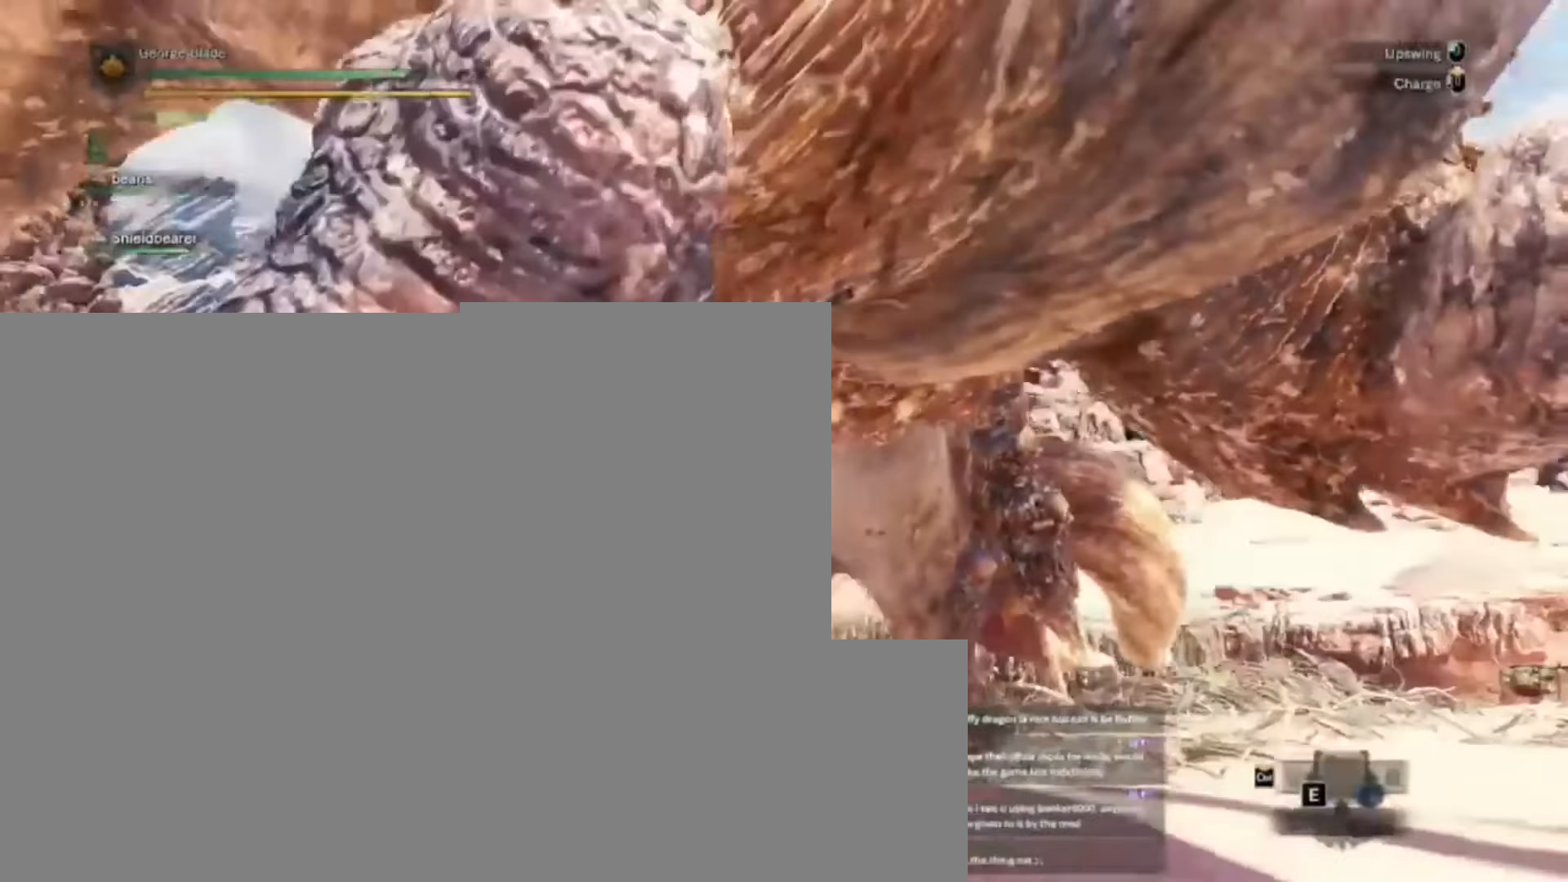
{"keys": ["d", "w"], "events": [[134, "d", "down"]]}
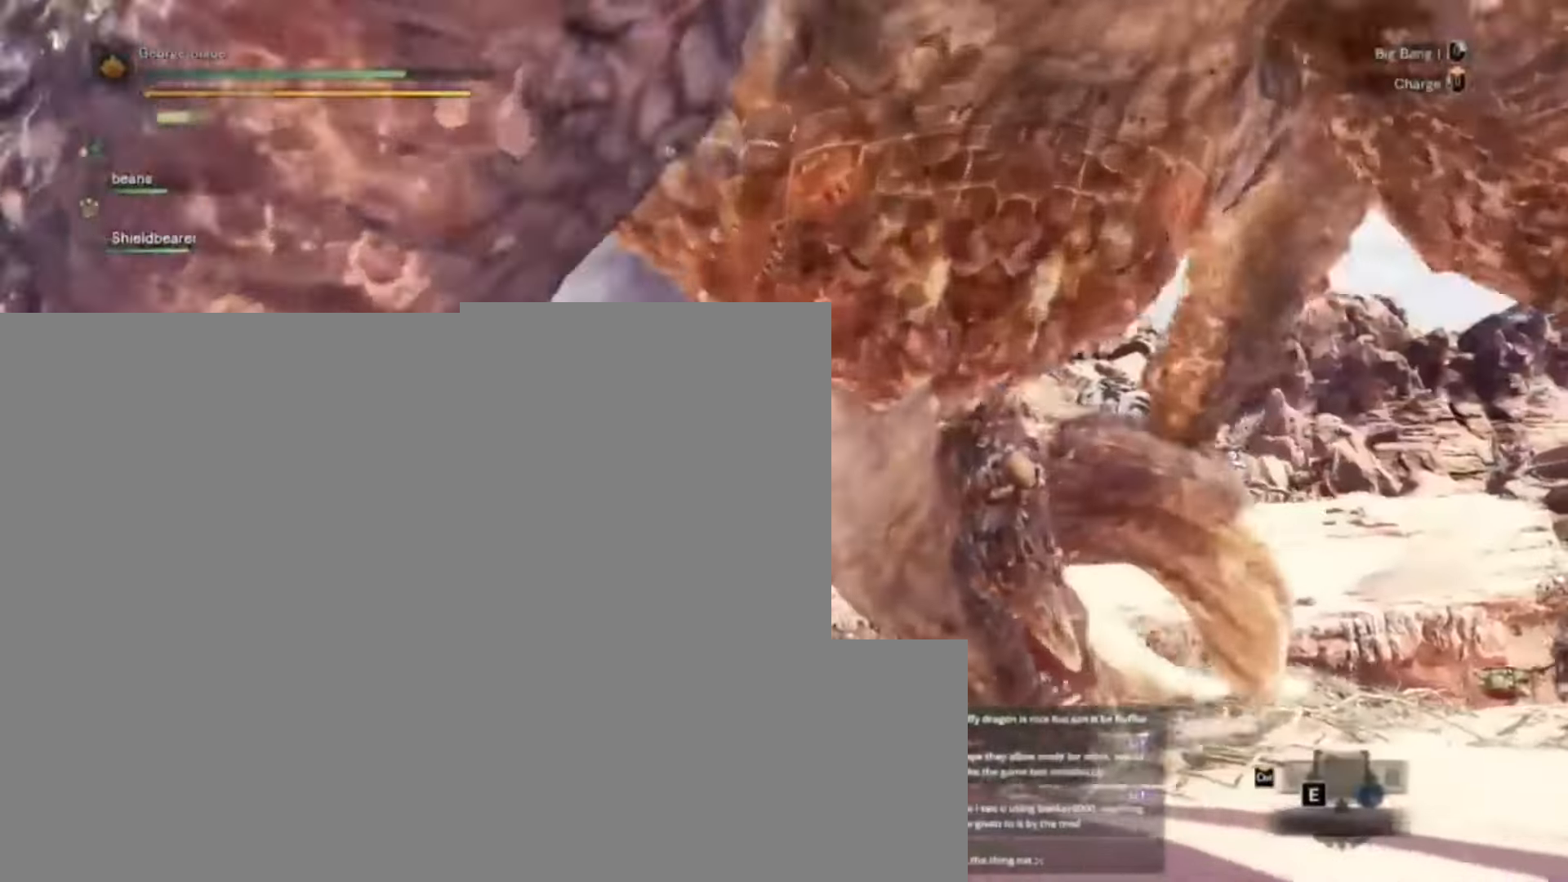
{"keys": ["d", "s"], "events": [[267, "w", "up"], [400, "s", "down"]]}
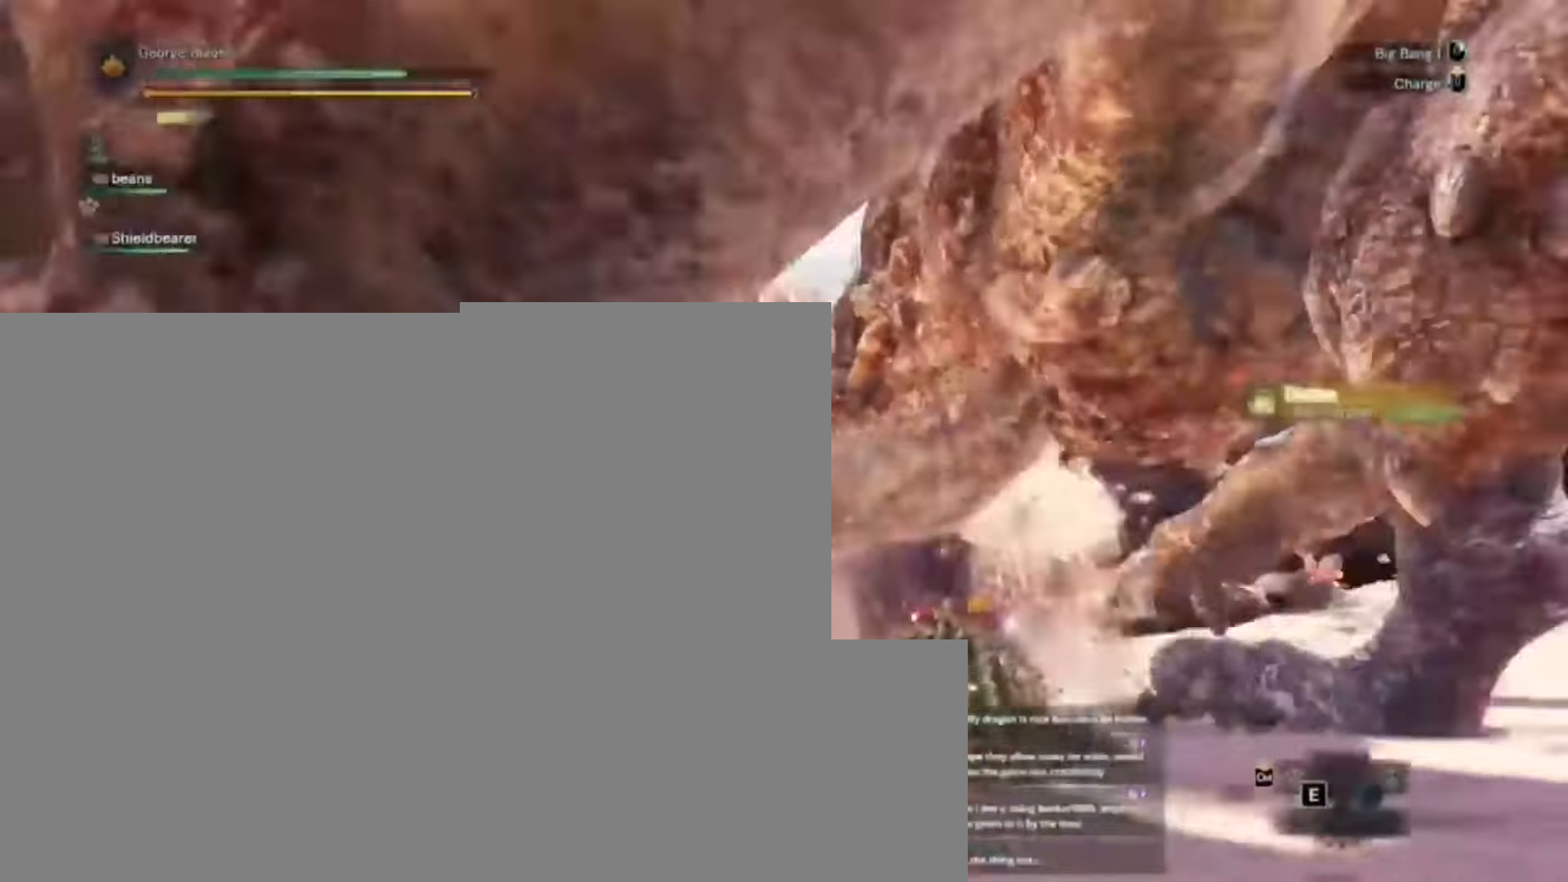
{"keys": ["d"], "events": [[234, "s", "up"]]}
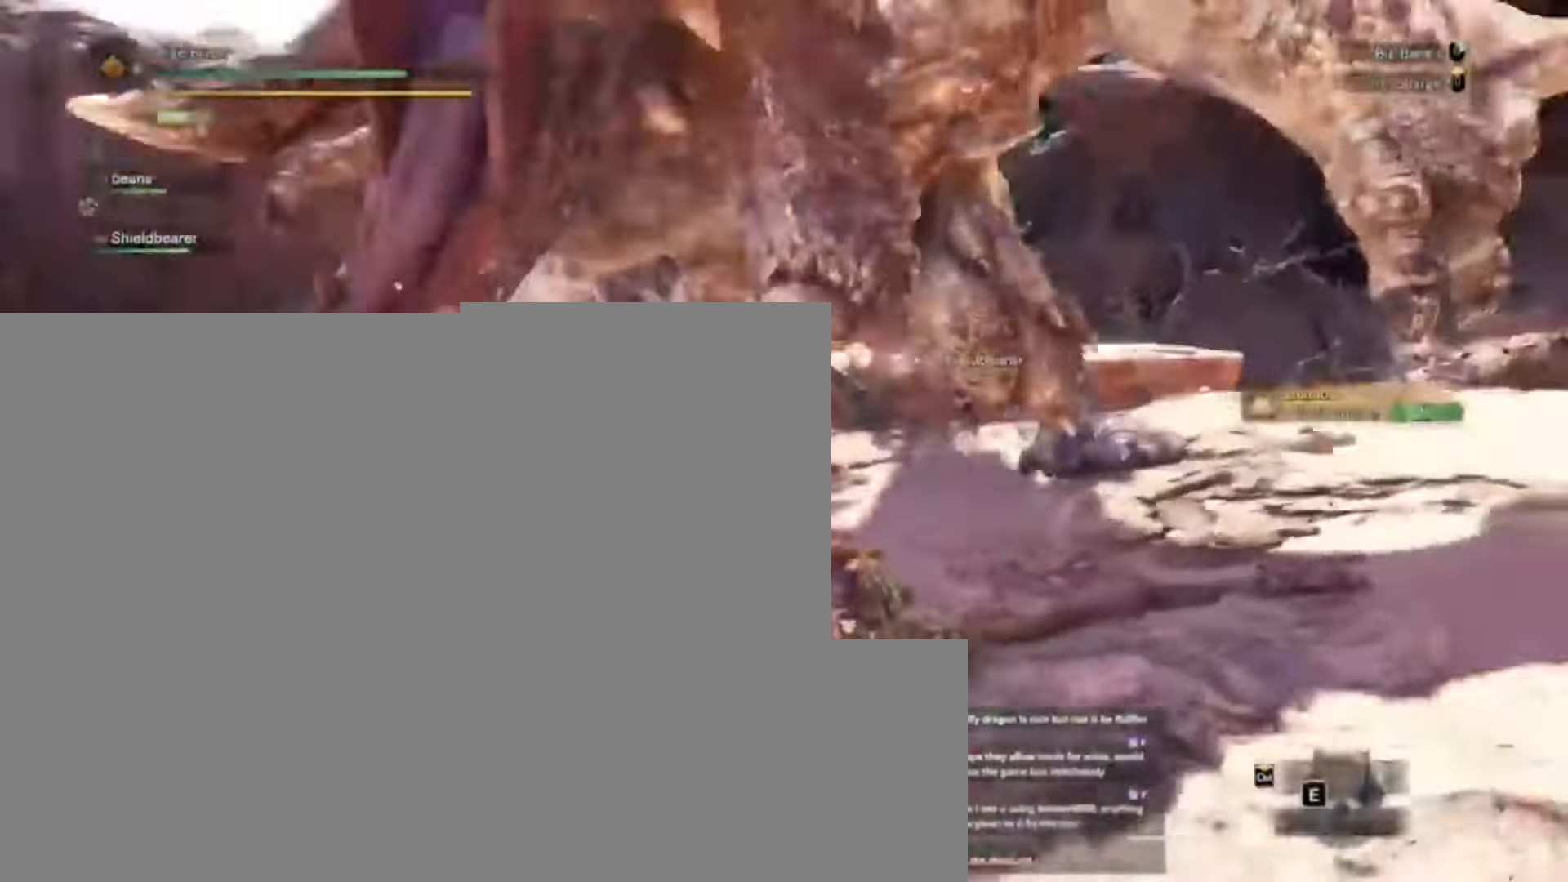
{"keys": ["d"], "events": [[134, "space", "down"], [267, "space", "up"], [334, "space", "down"], [400, "space", "up"]]}
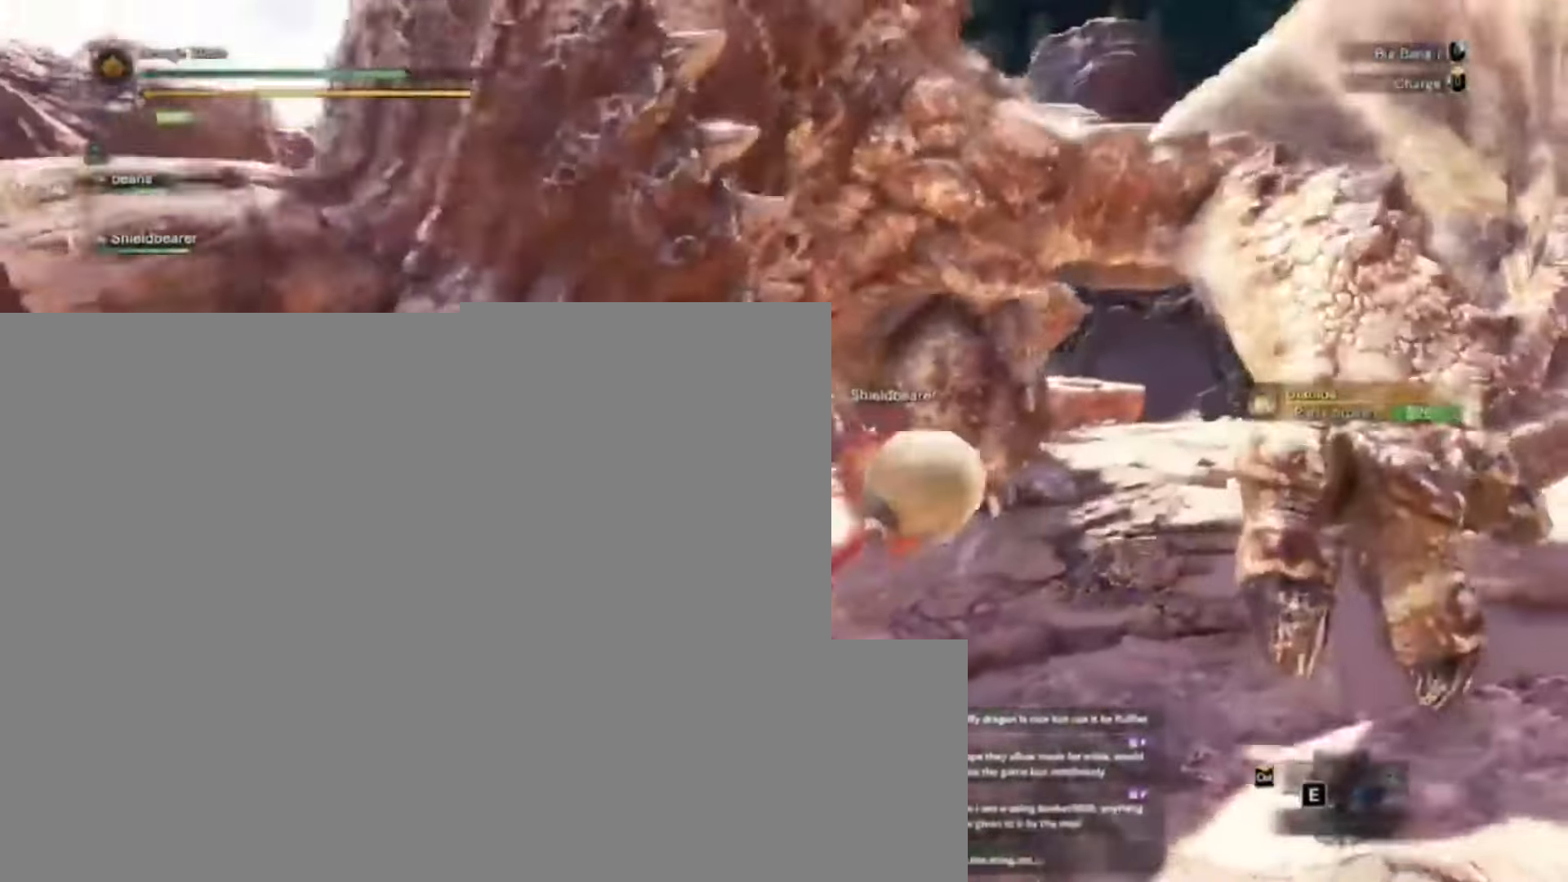
{"keys": ["d", "s"], "events": [[367, "s", "down"]]}
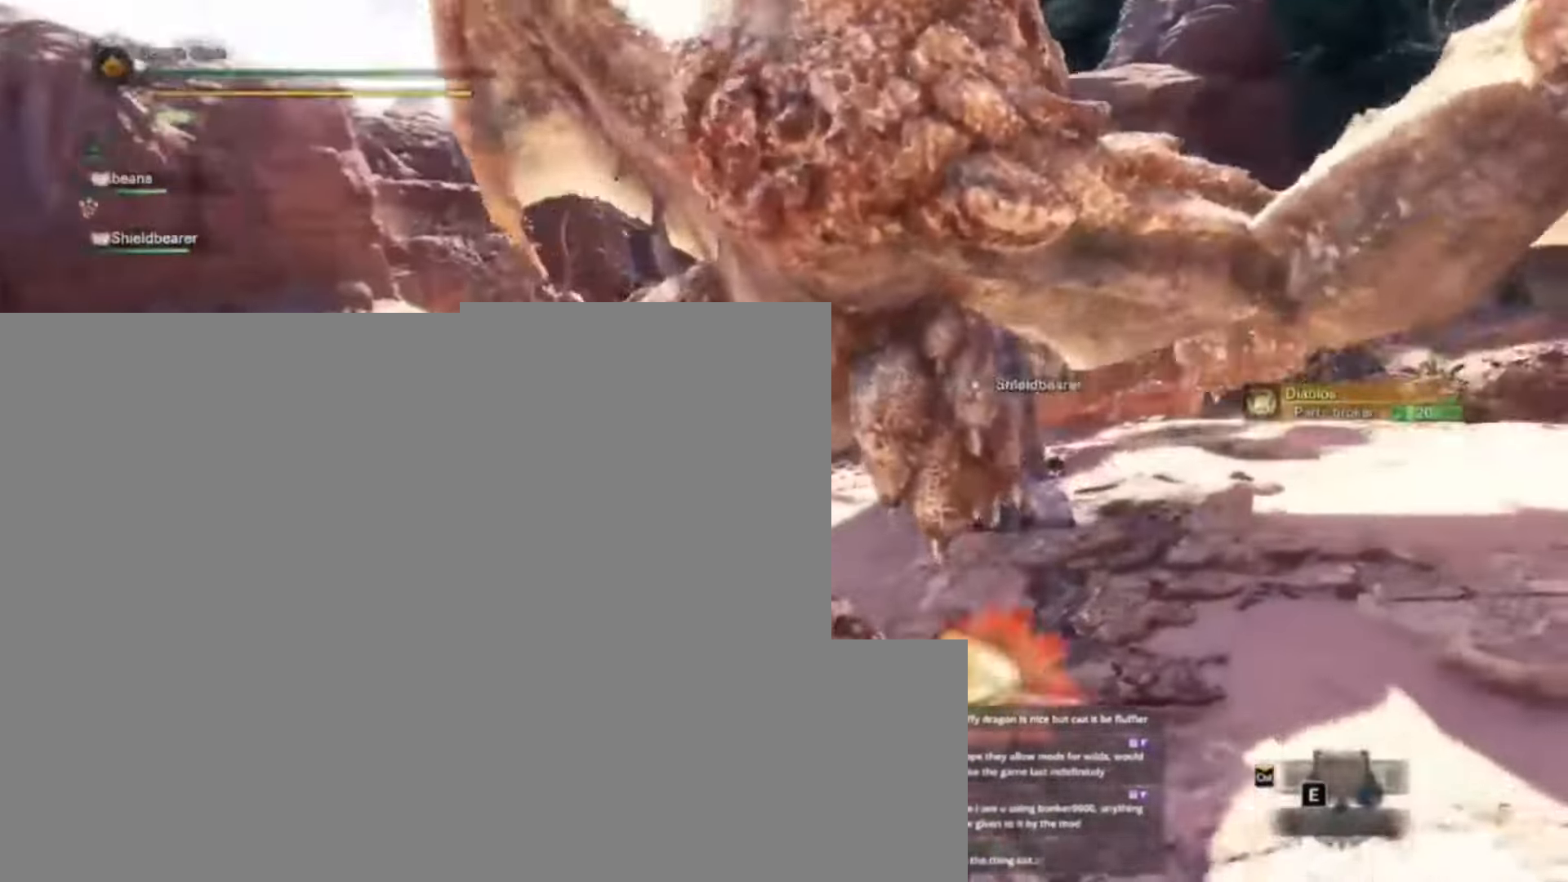
{"keys": [], "events": [[134, "d", "up"], [134, "s", "up"]]}
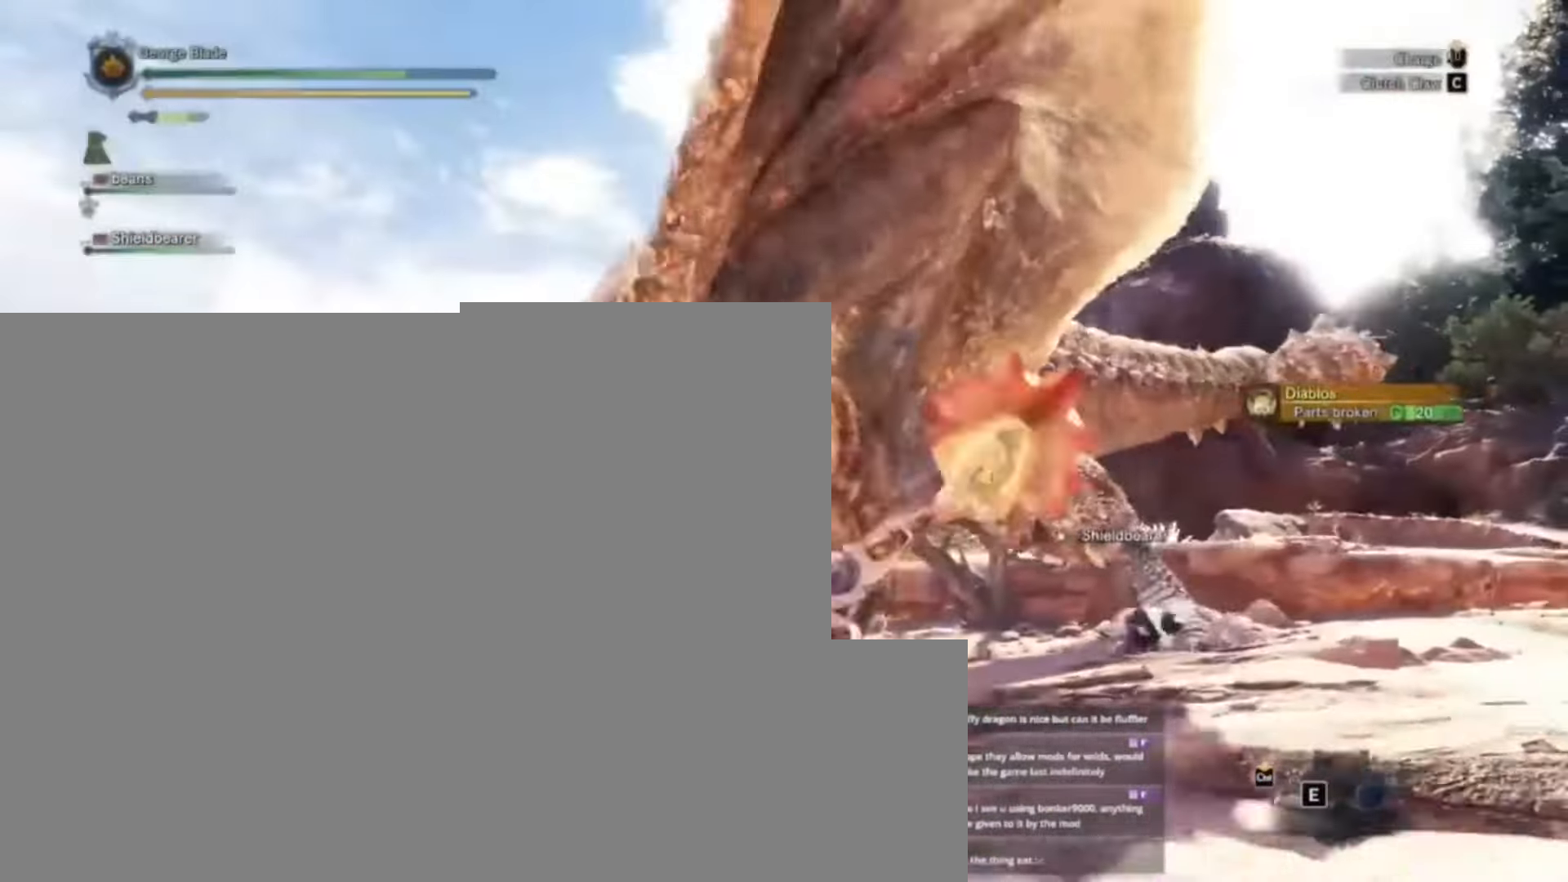
{"keys": [], "events": []}
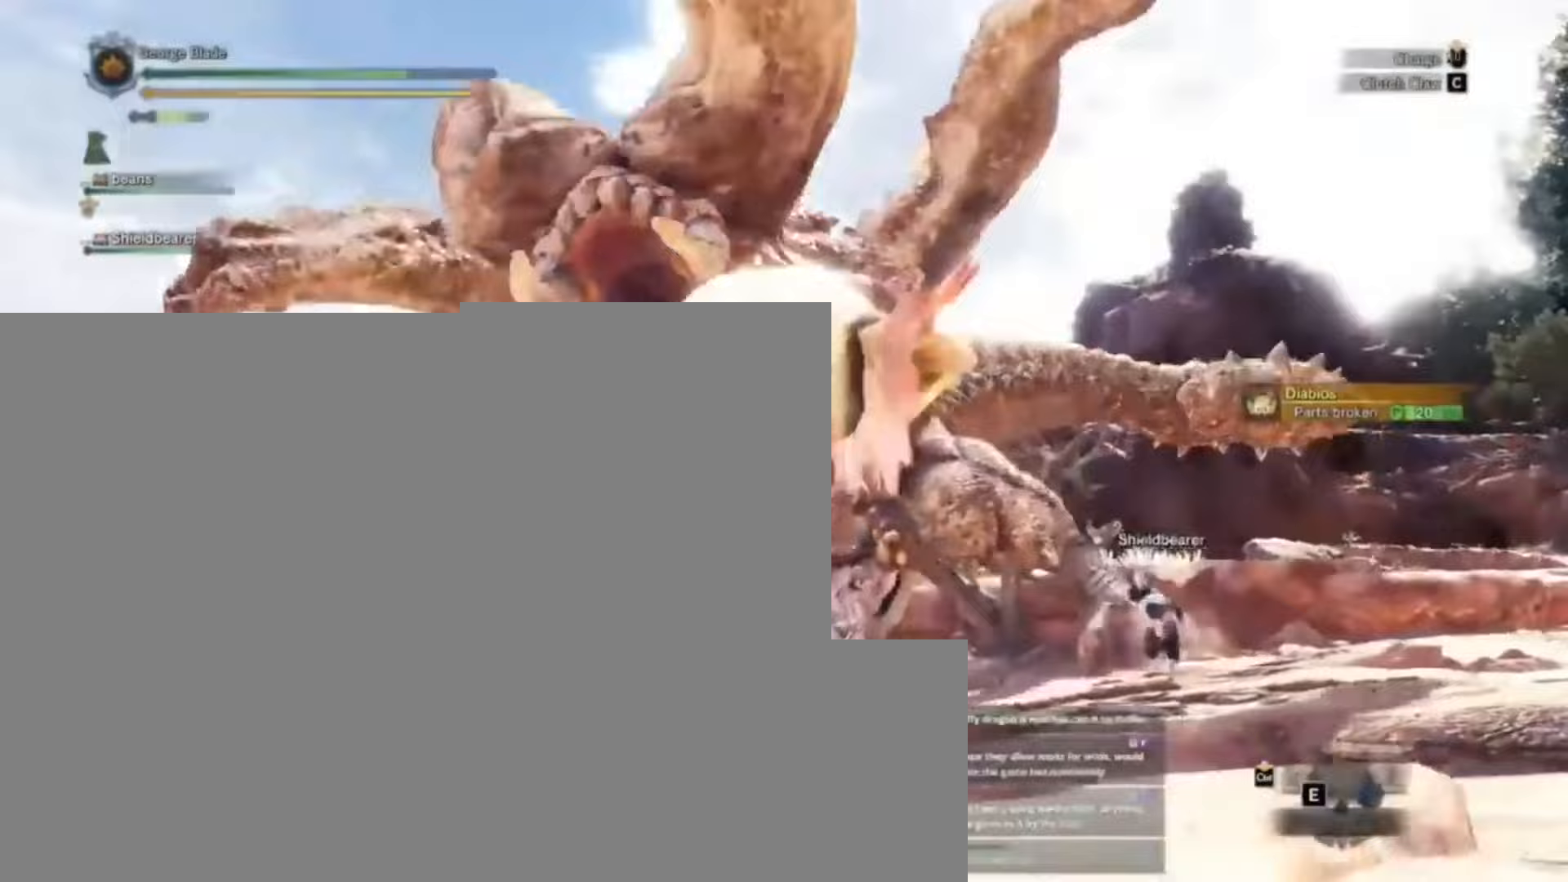
{"keys": [], "events": []}
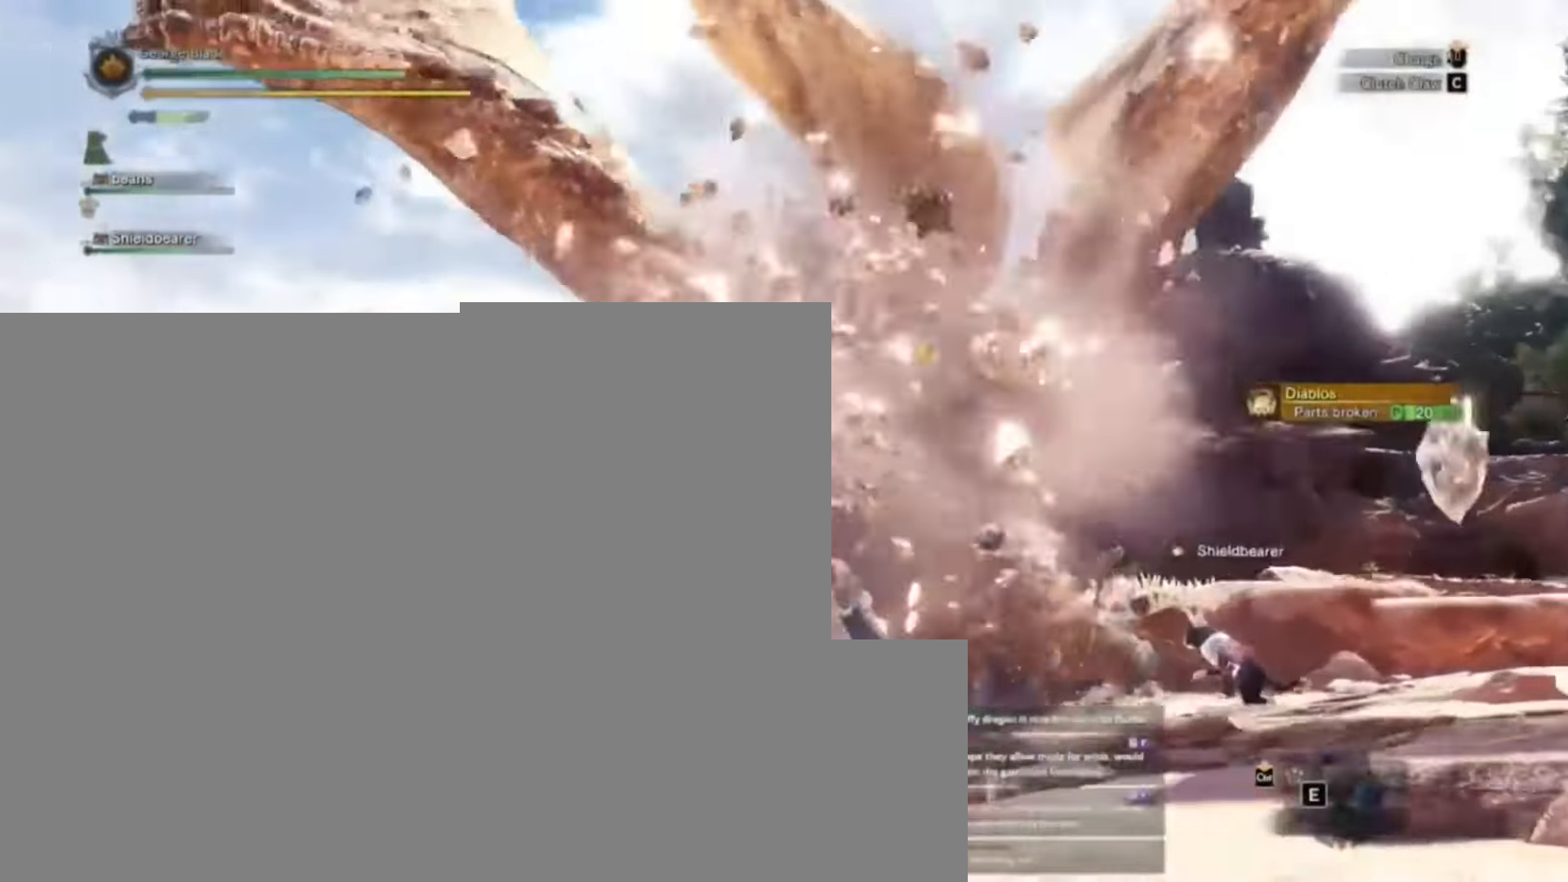
{"keys": ["d"], "events": [[500, "d", "down"]]}
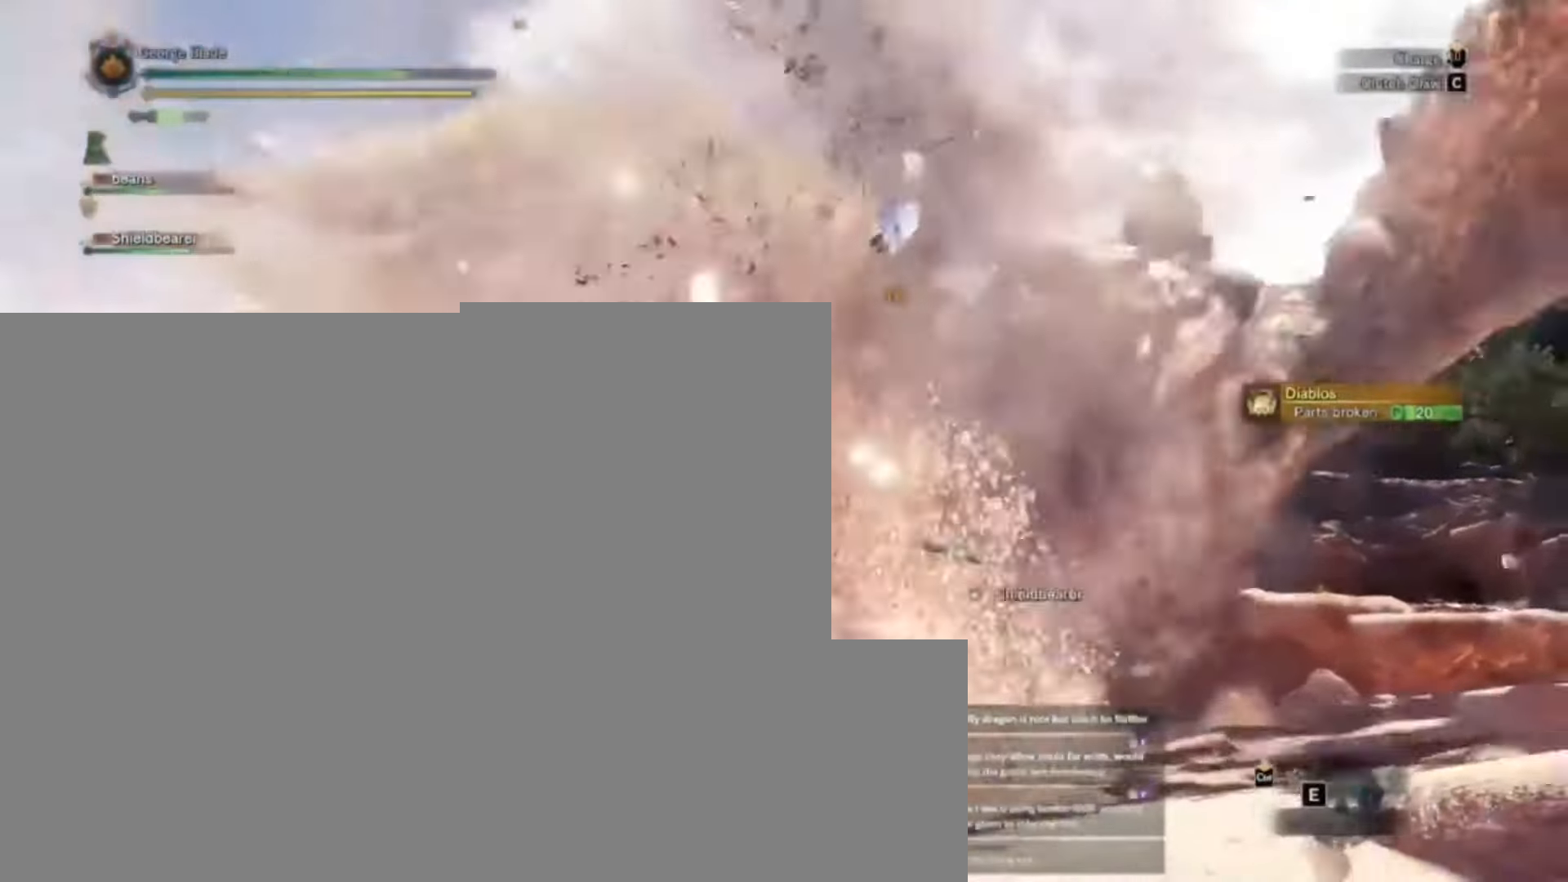
{"keys": [], "events": [[100, "d", "up"], [333, "c", "down"], [367, "c", "up"]]}
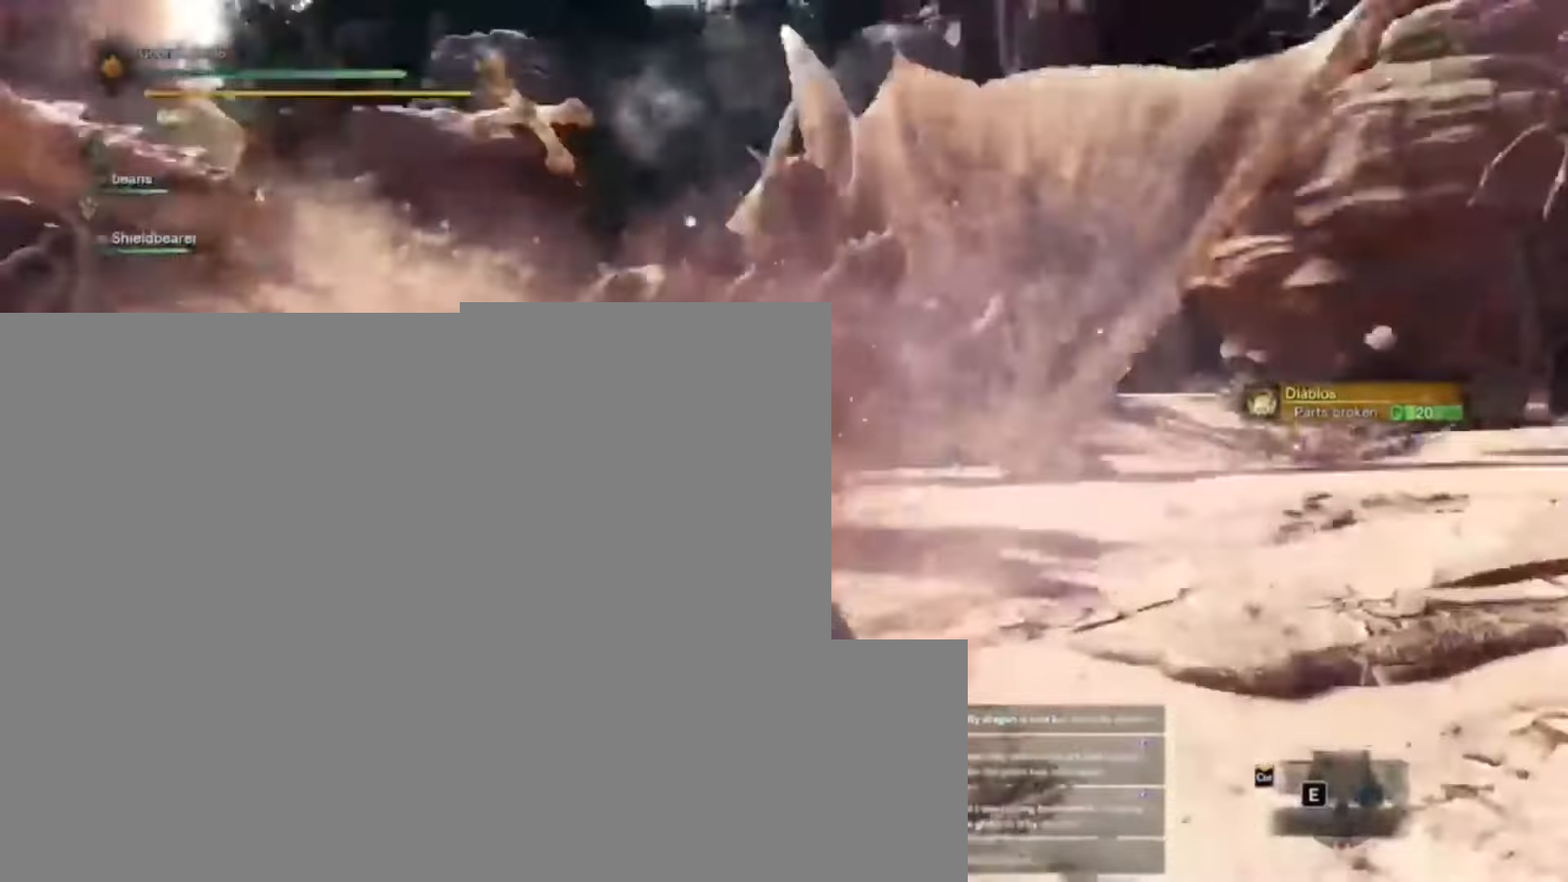
{"keys": ["w"], "events": [[33, "c", "down"], [100, "w", "down"], [300, "c", "up"], [400, "c", "down"], [433, "c", "up"]]}
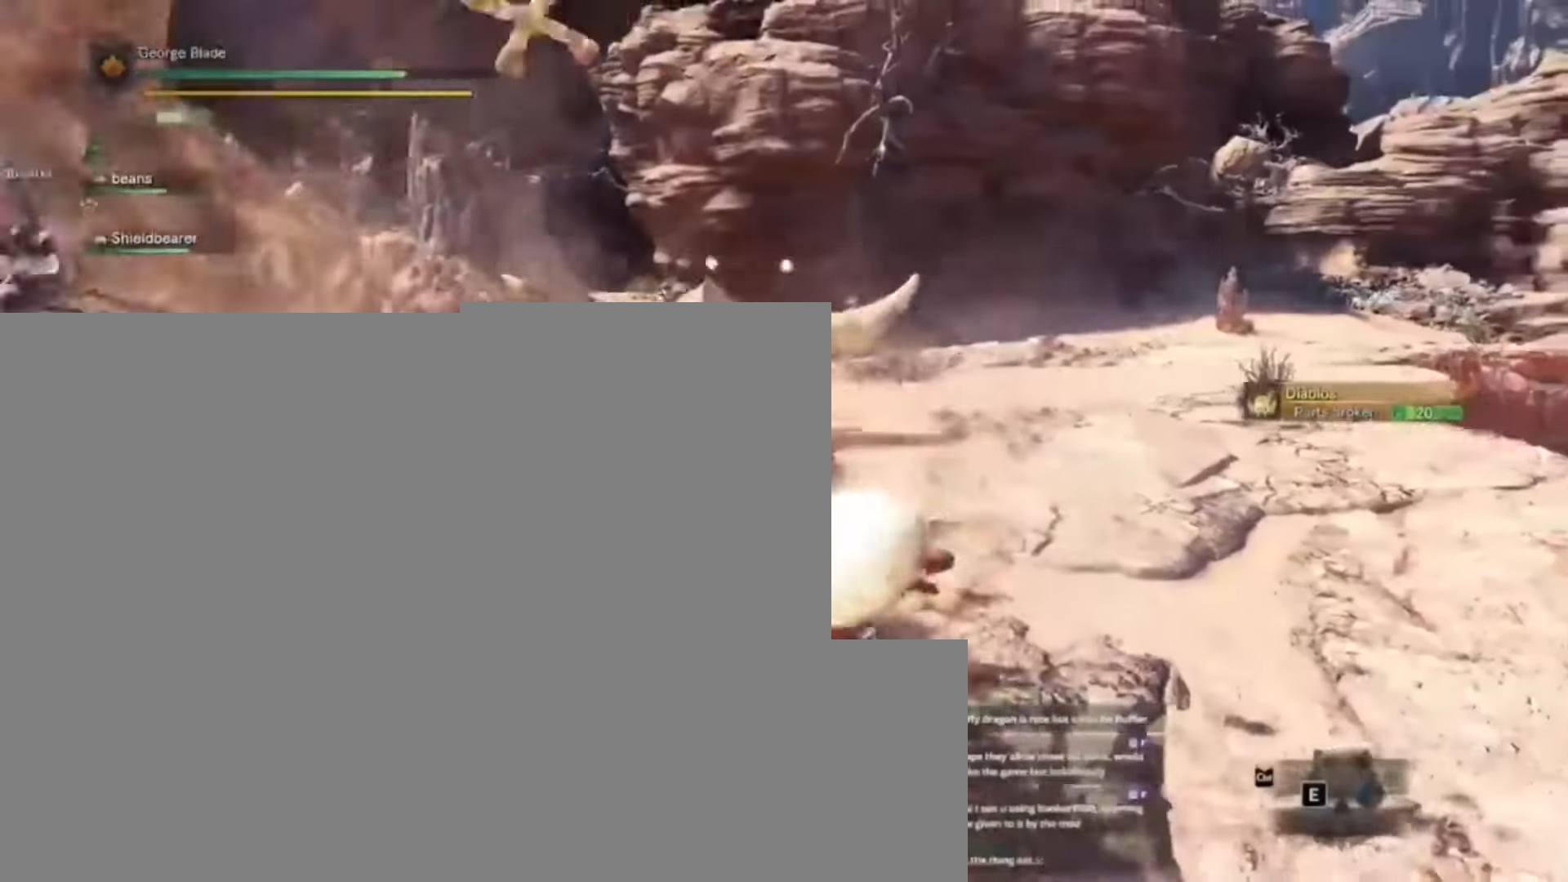
{"keys": ["w"], "events": [[33, "c", "down"], [100, "c", "up"]]}